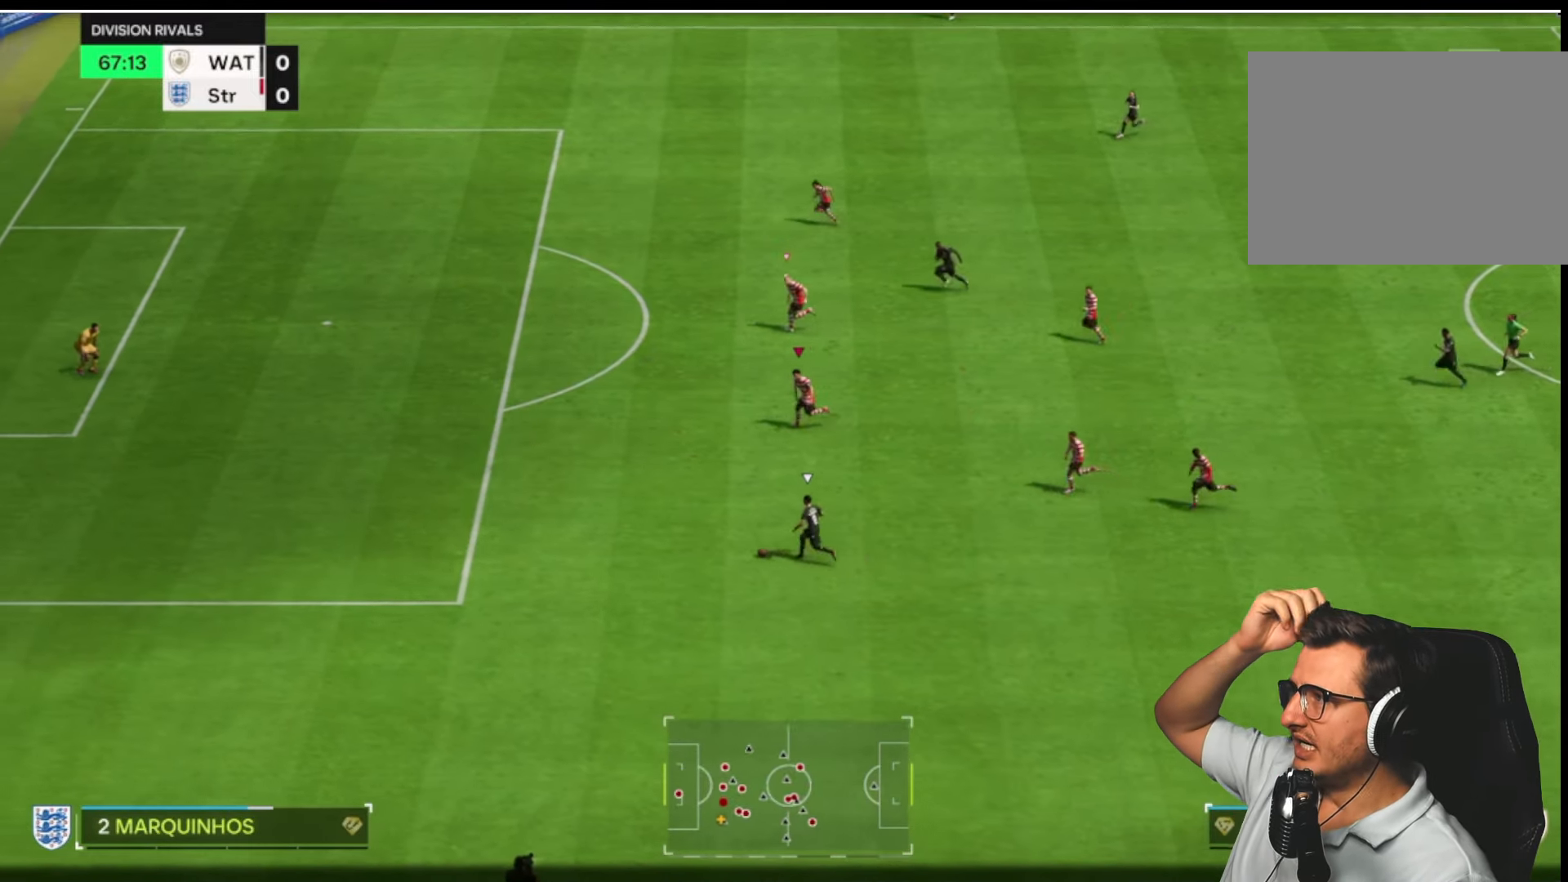
Gameplay with a controller (PlayStation layout); each line is a JSON object with the inputs held at the frame after it. "button_events" lists button changes between this image and that frame as [ms after this image, input, new state], when the widget could be followed in between (sticks are given only as held states).
{"buttons": ["R1", "R2"], "left_stick": "left", "right_stick": "center", "button_events": [[33, "R1", "down"], [83, "L3", "up"]]}
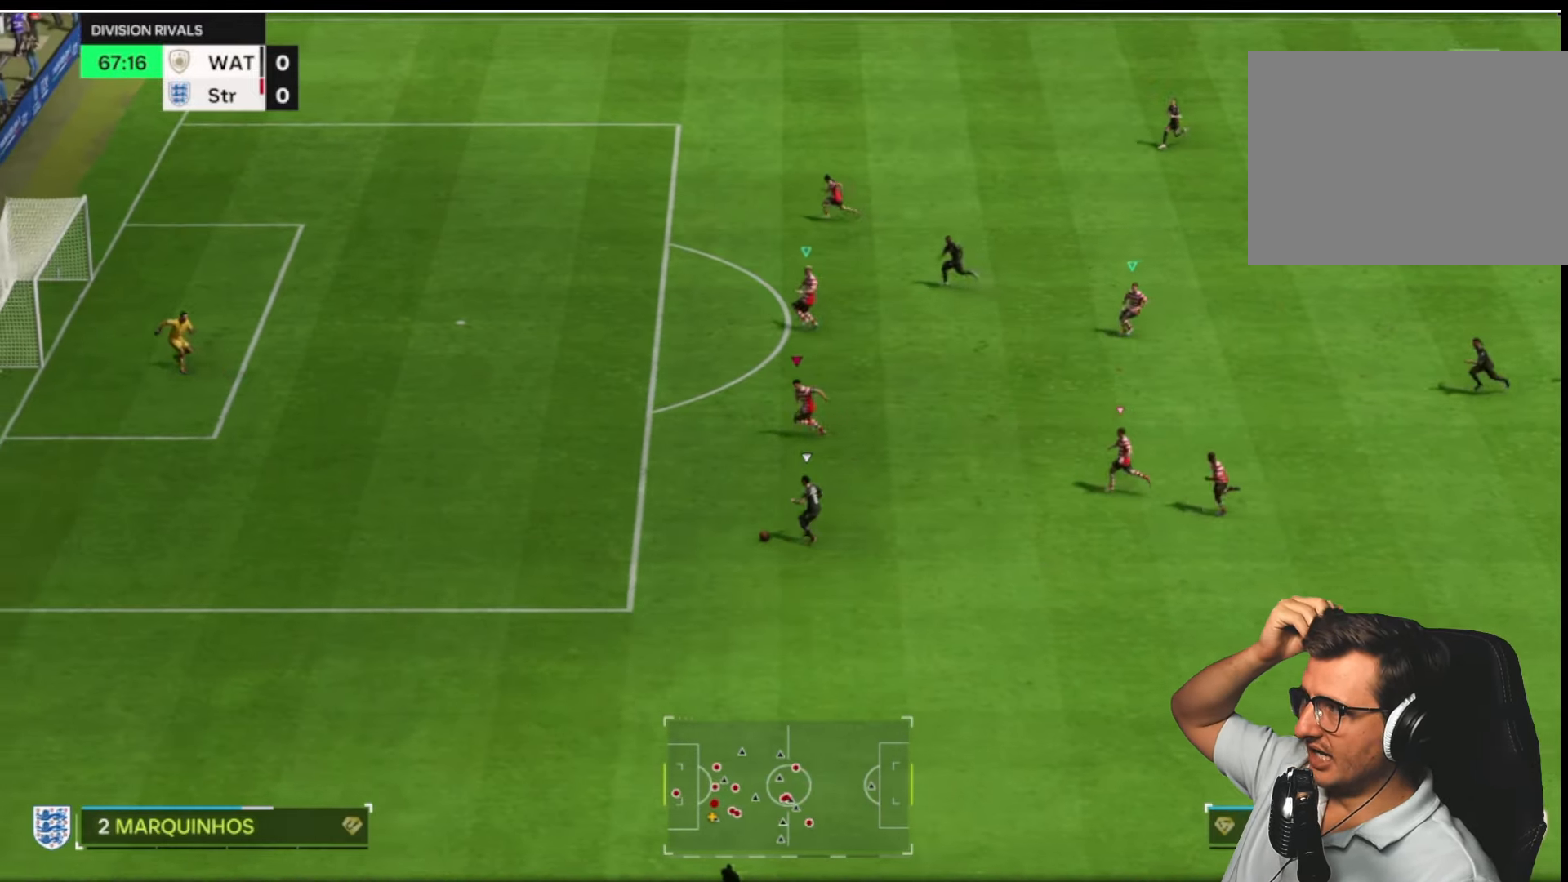
{"buttons": ["R2"], "left_stick": "left", "right_stick": "center", "button_events": [[183, "R1", "up"], [283, "R2", "up"], [333, "L2", "down"], [433, "R2", "down"], [467, "L2", "up"]]}
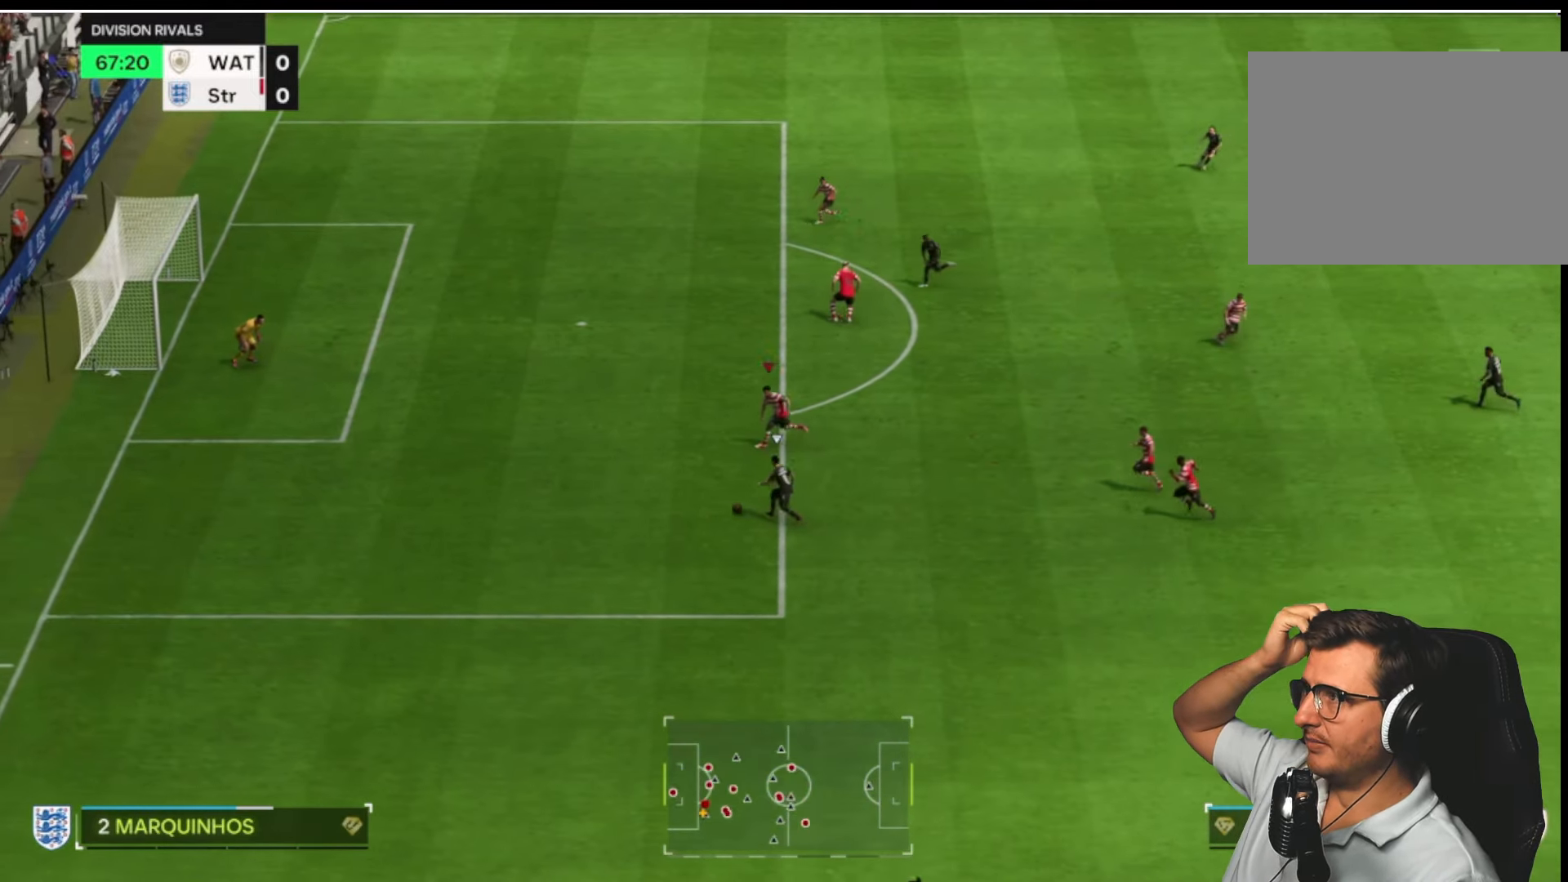
{"buttons": ["R2"], "left_stick": "left", "right_stick": "center", "button_events": []}
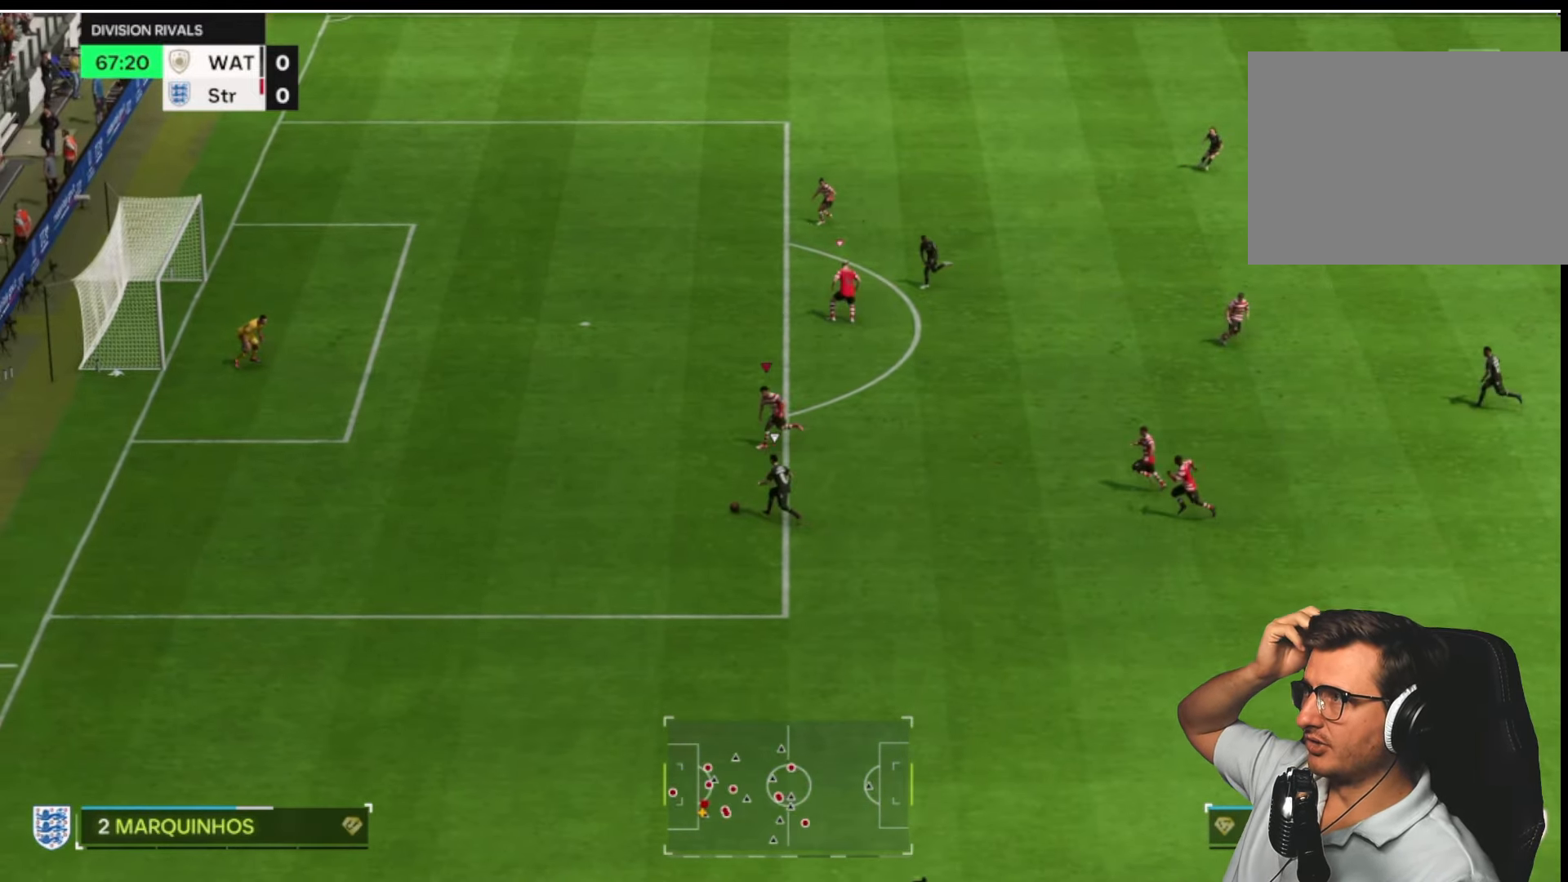
{"buttons": ["R2"], "left_stick": "left", "right_stick": "center", "button_events": []}
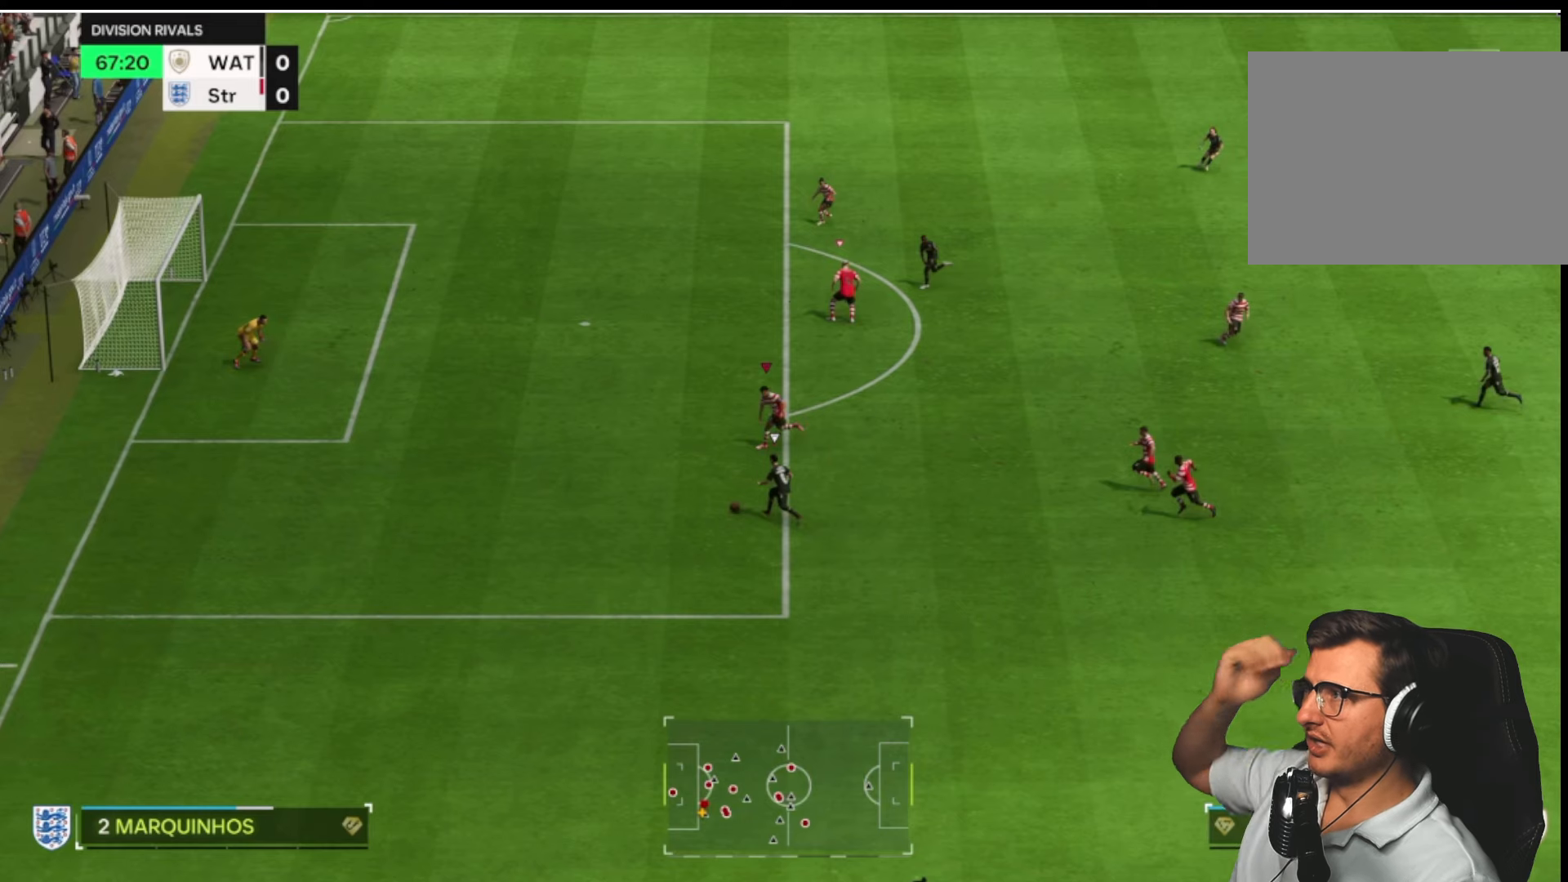
{"buttons": ["R2"], "left_stick": "left", "right_stick": "center", "button_events": []}
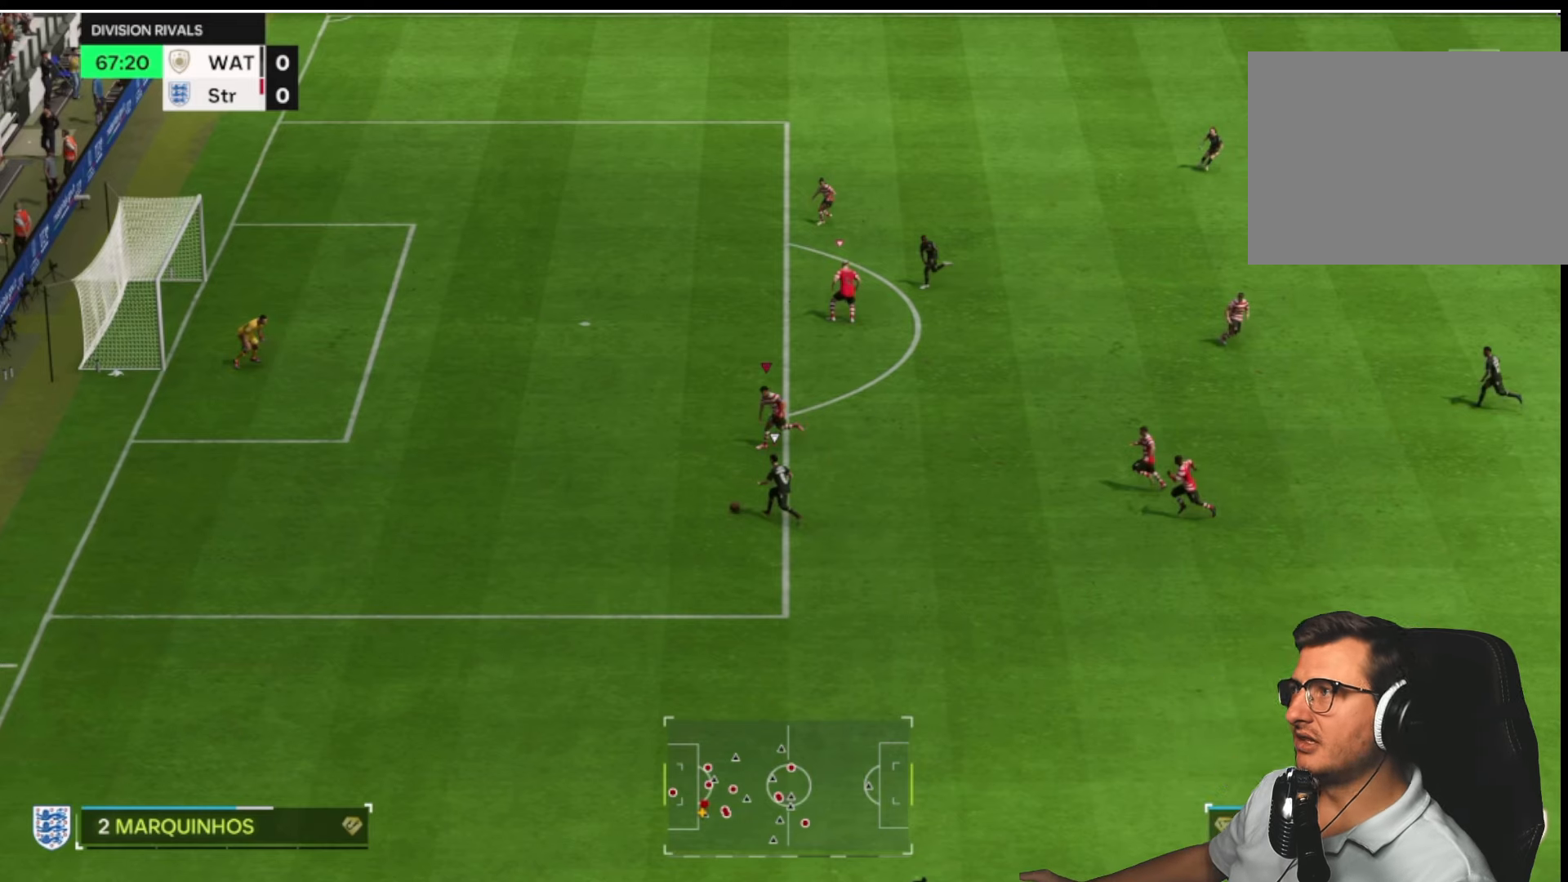
{"buttons": ["R2"], "left_stick": "left", "right_stick": "center", "button_events": []}
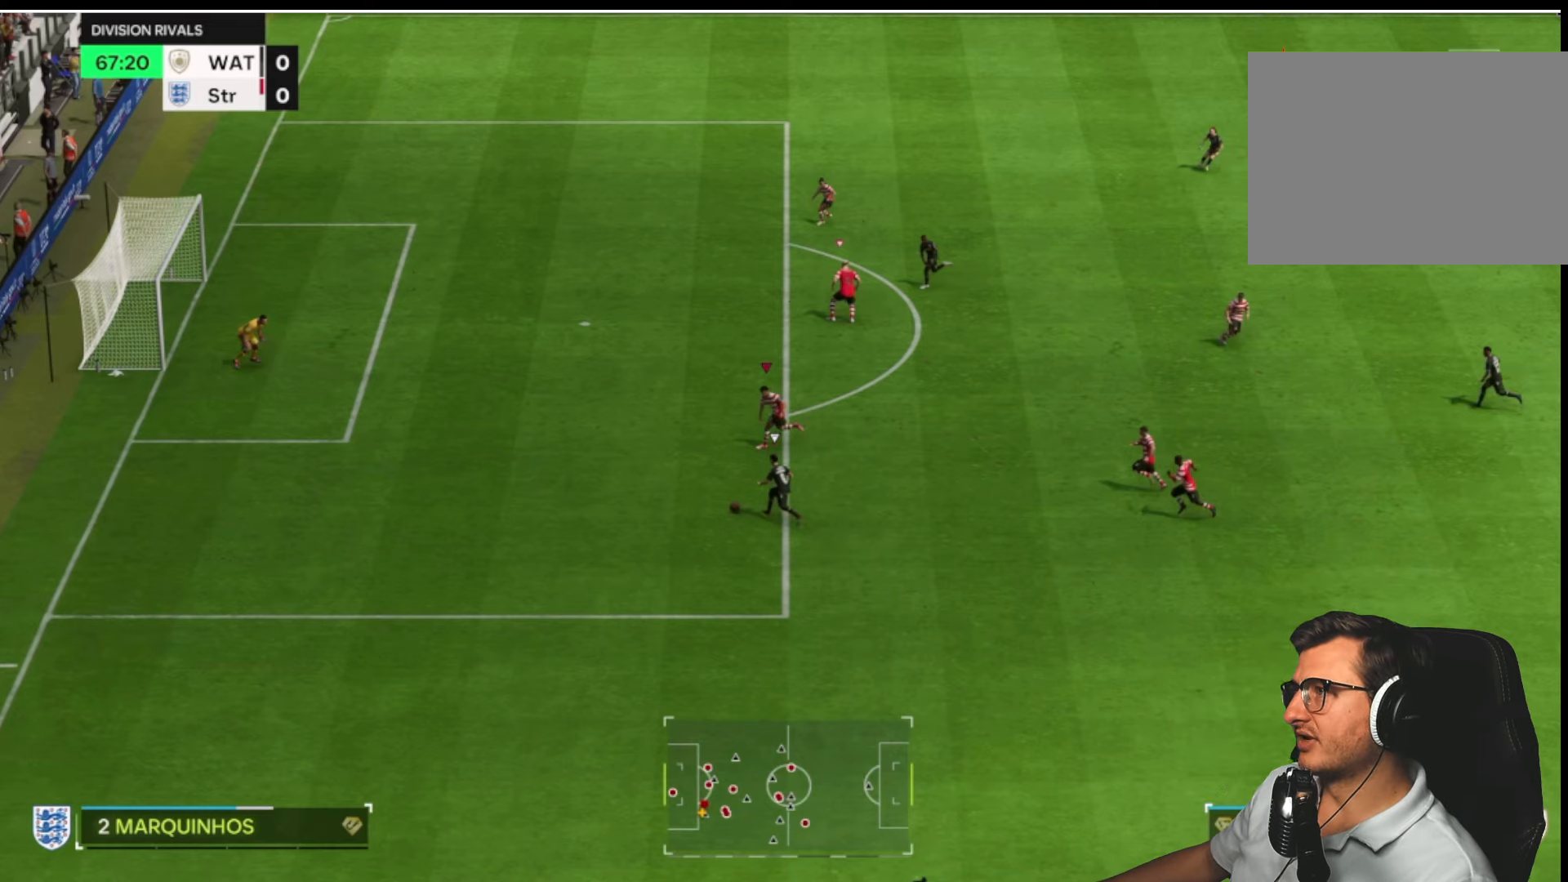
{"buttons": ["R2"], "left_stick": "left", "right_stick": "center", "button_events": []}
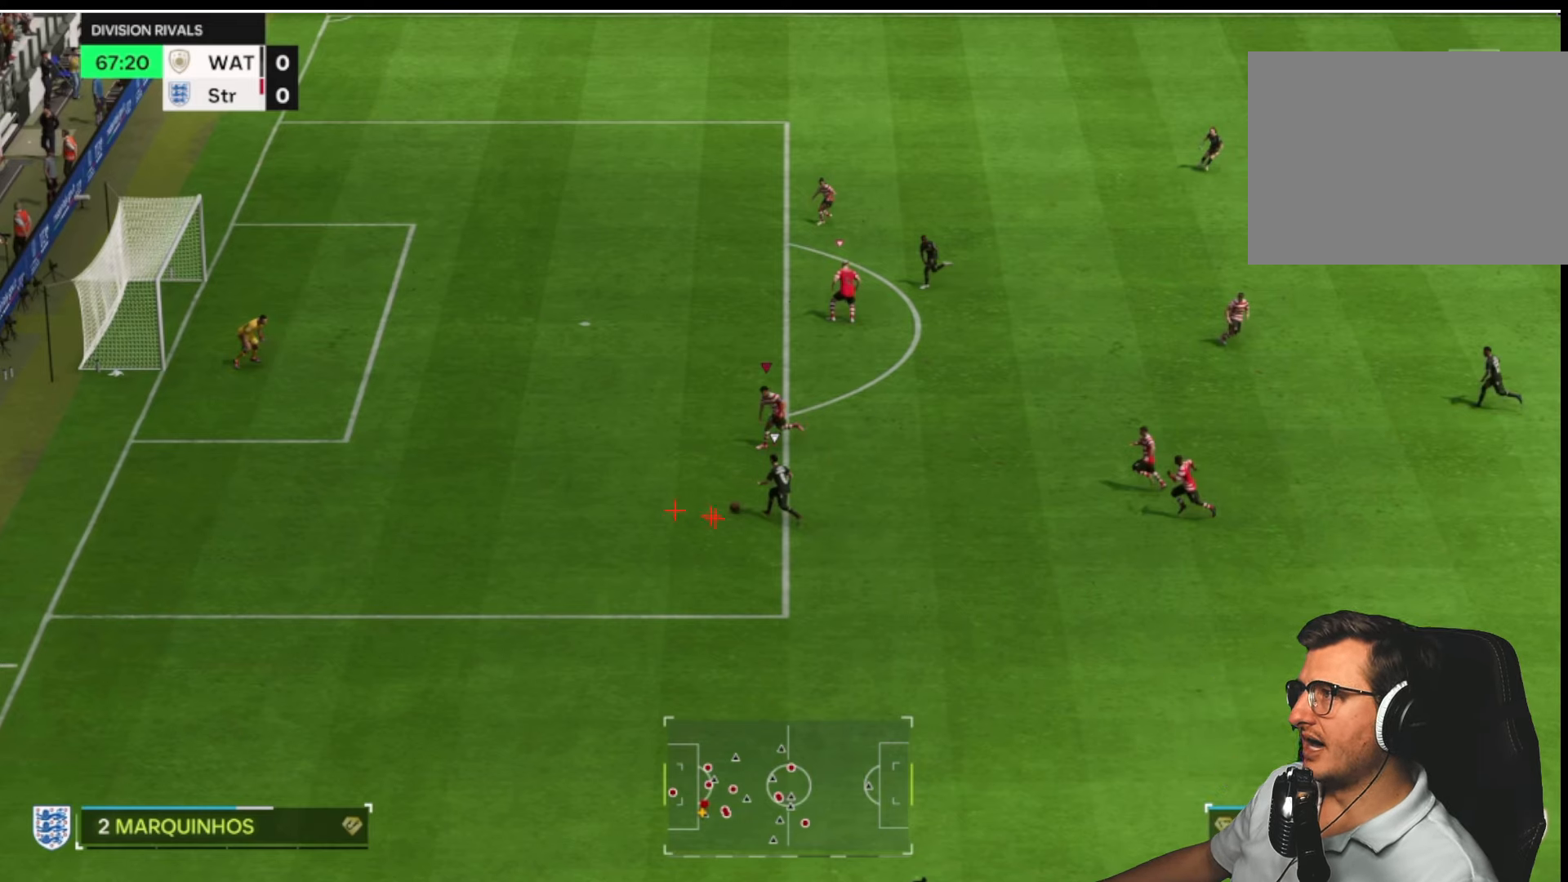
{"buttons": ["R2"], "left_stick": "left", "right_stick": "center", "button_events": []}
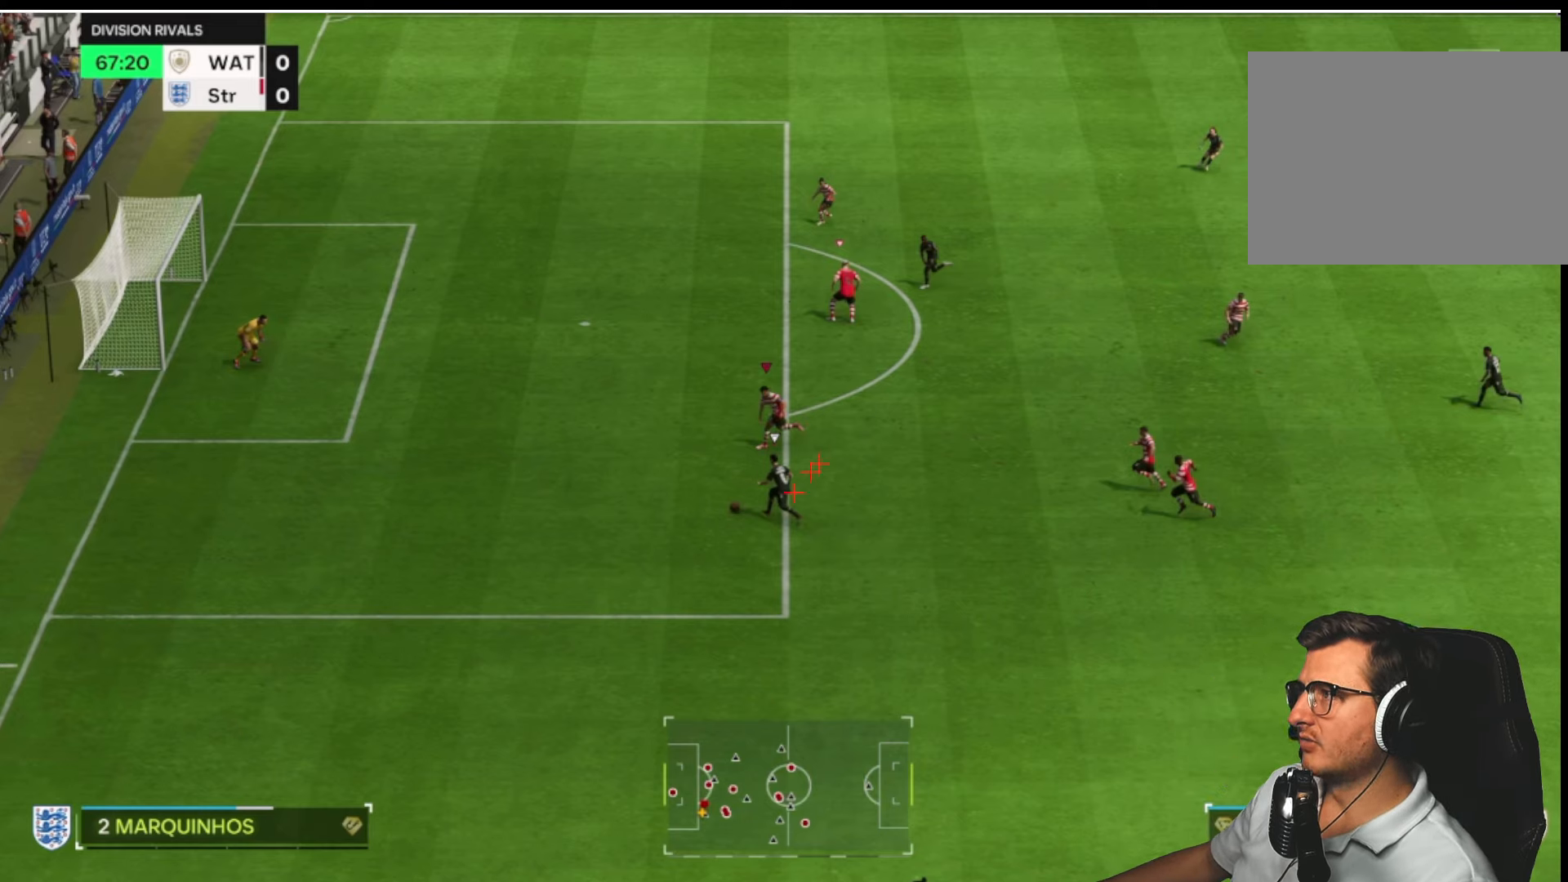
{"buttons": ["R2"], "left_stick": "left", "right_stick": "center", "button_events": []}
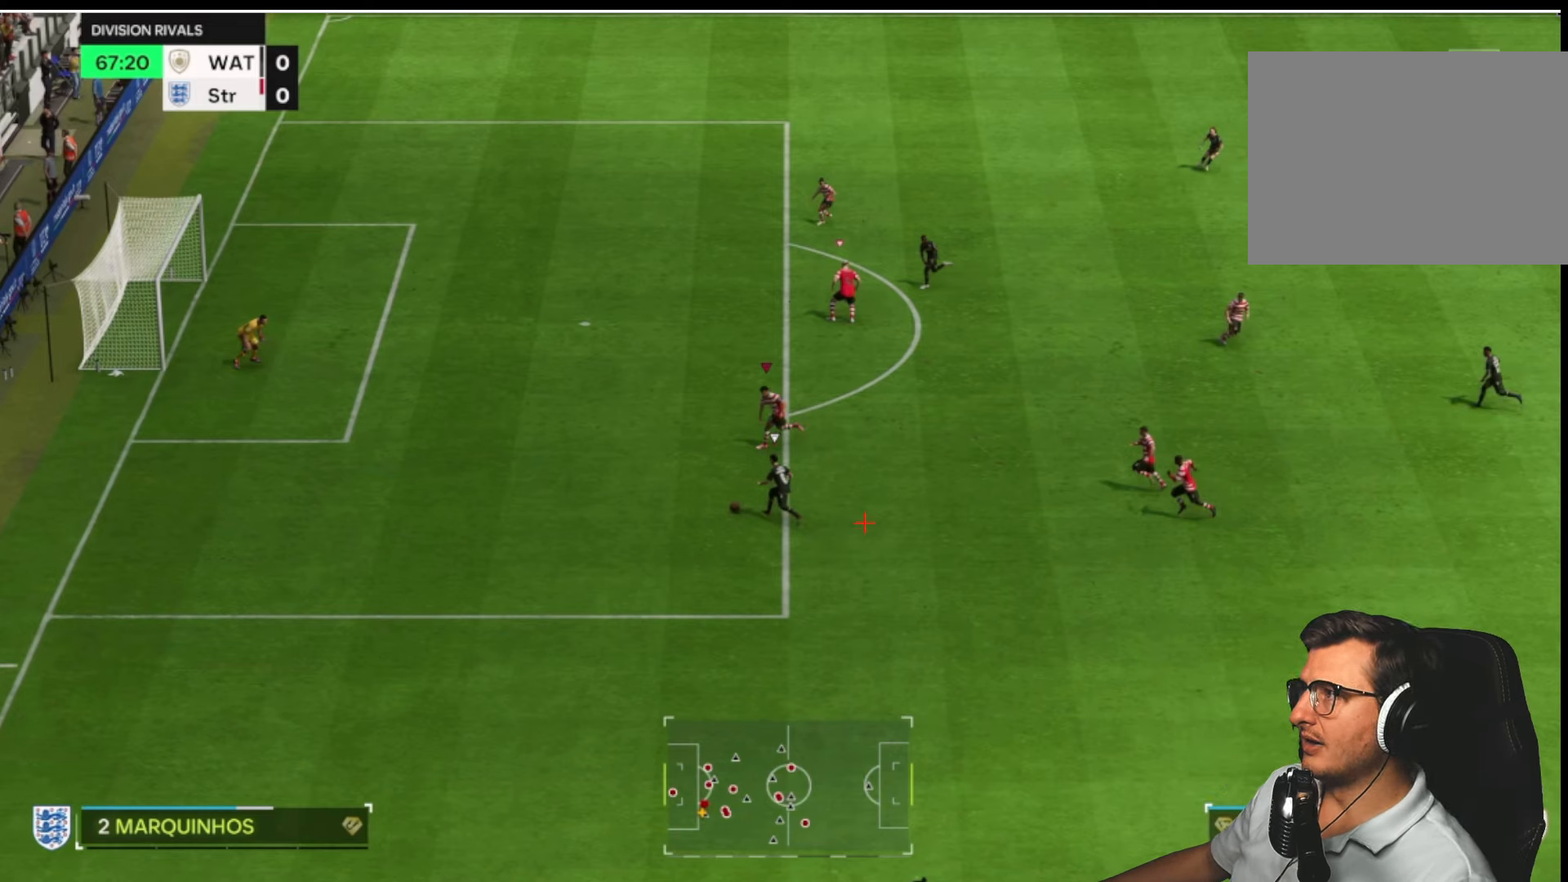
{"buttons": ["R2"], "left_stick": "left", "right_stick": "center", "button_events": []}
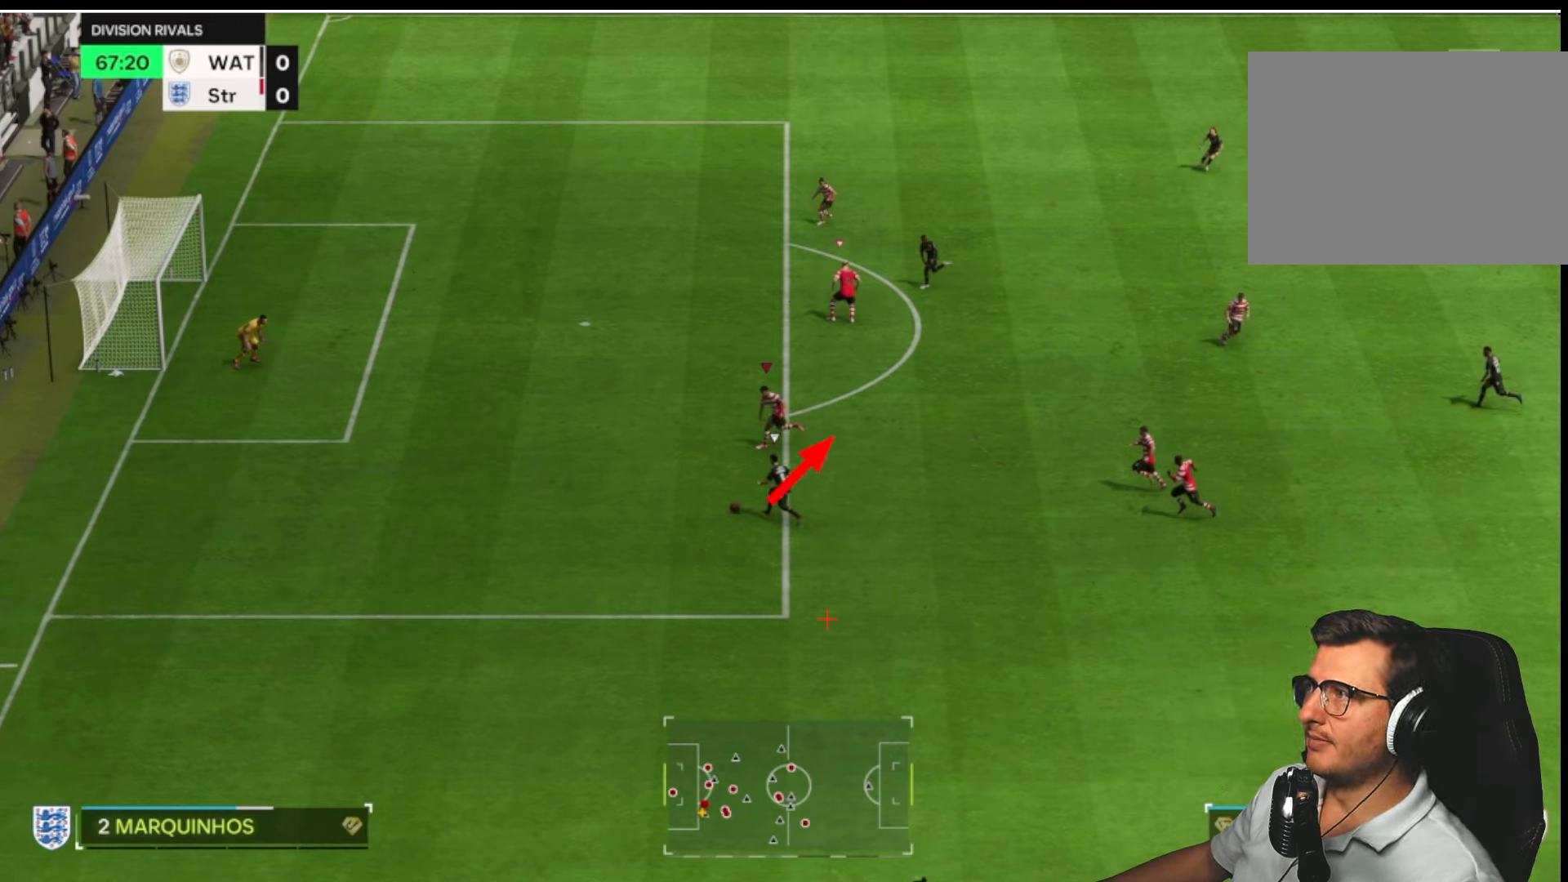
{"buttons": ["R2"], "left_stick": "left", "right_stick": "center", "button_events": []}
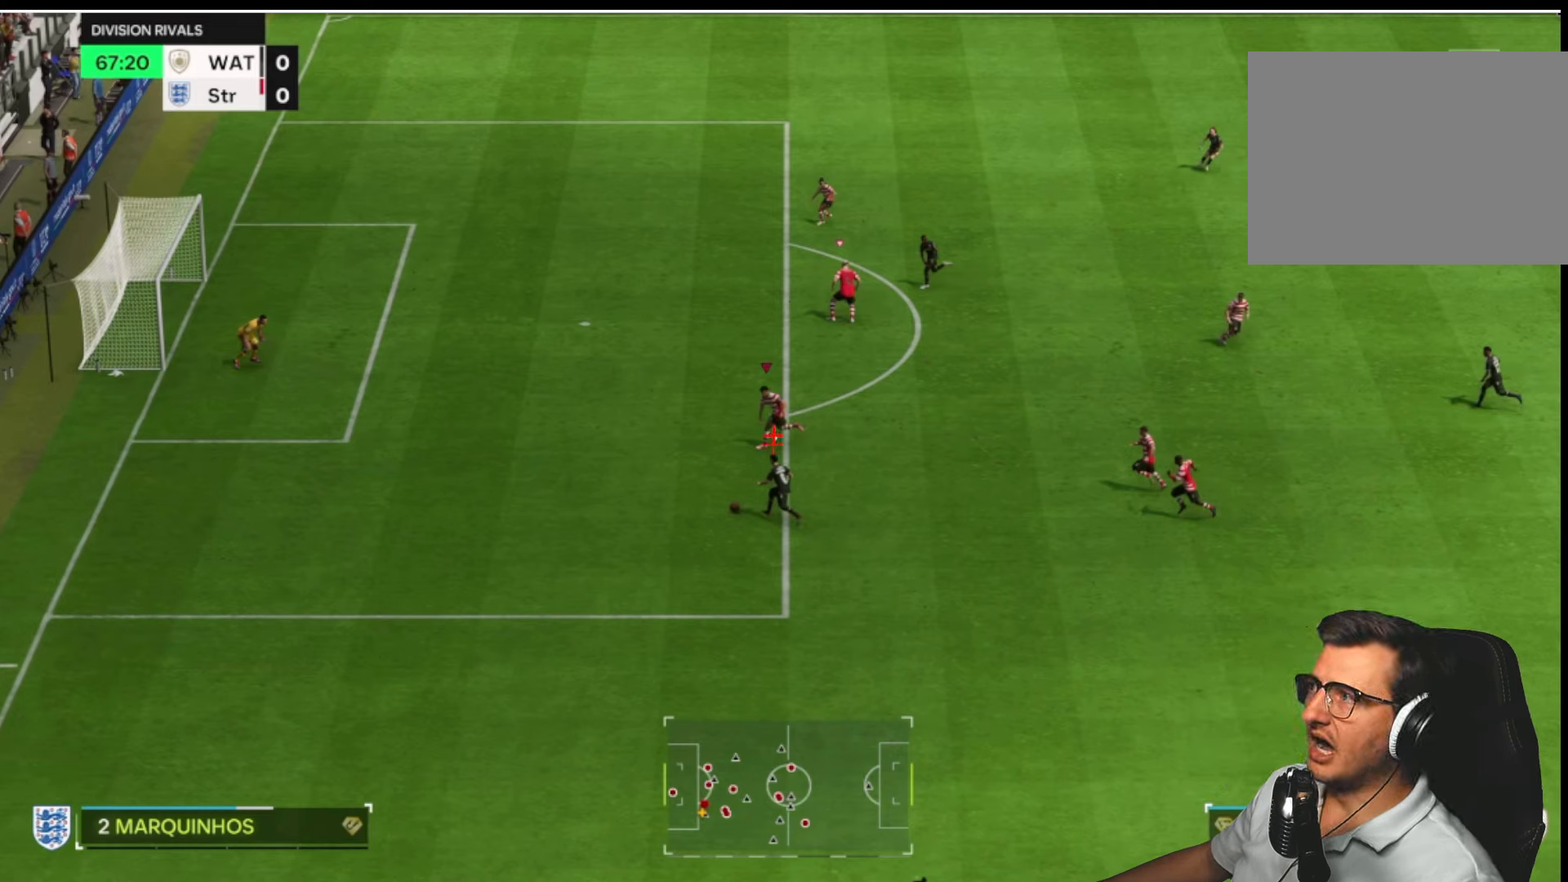
{"buttons": ["R2"], "left_stick": "left", "right_stick": "center", "button_events": []}
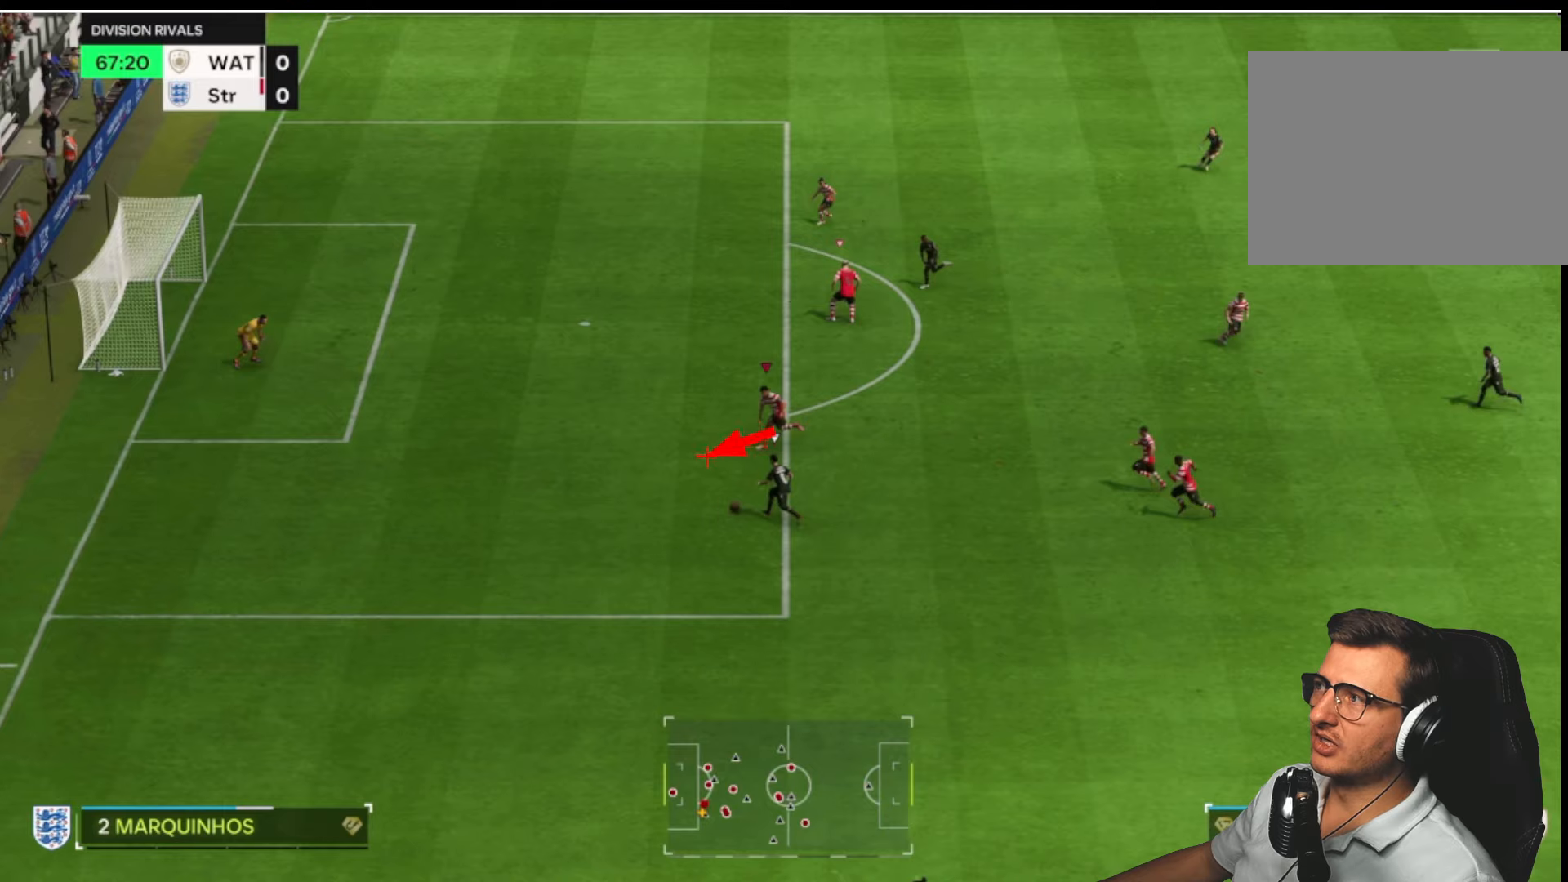
{"buttons": ["R2"], "left_stick": "left", "right_stick": "center", "button_events": []}
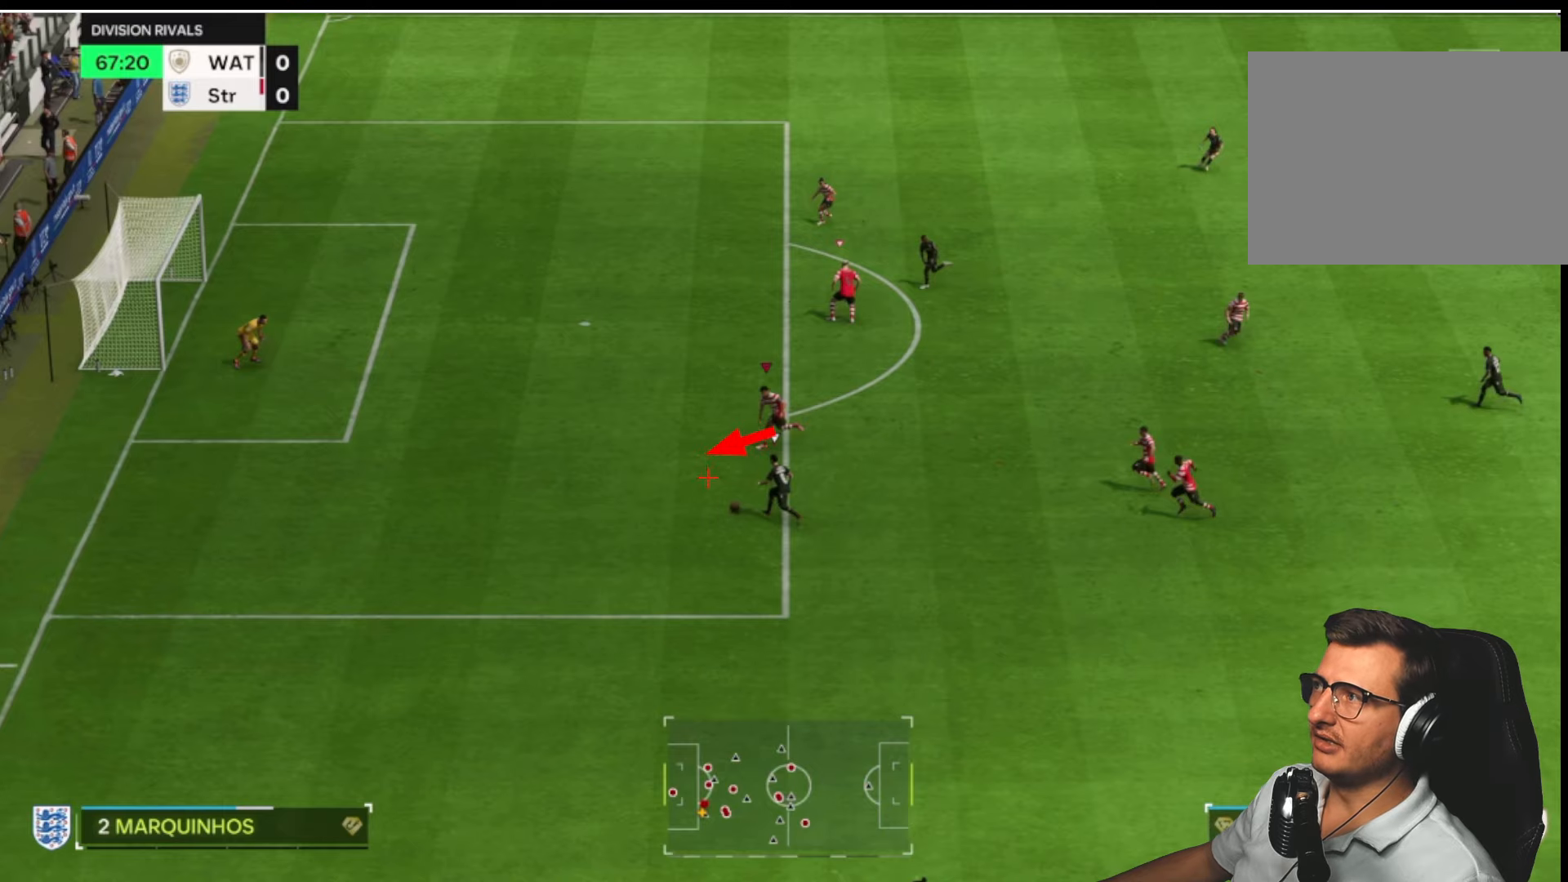
{"buttons": ["R2"], "left_stick": "left", "right_stick": "center", "button_events": []}
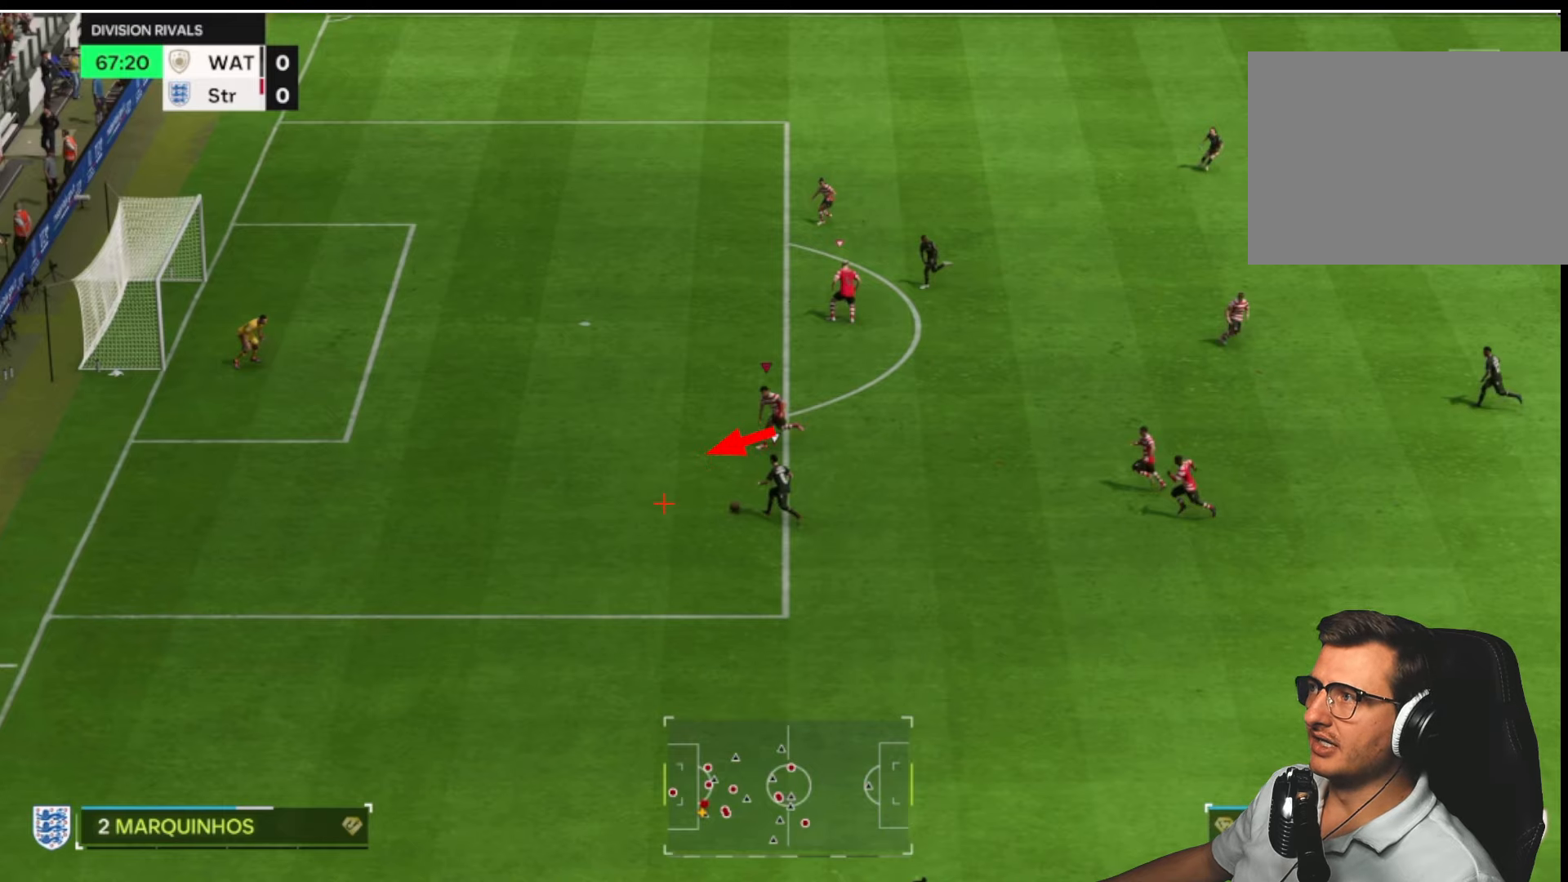
{"buttons": ["R2"], "left_stick": "left", "right_stick": "center", "button_events": []}
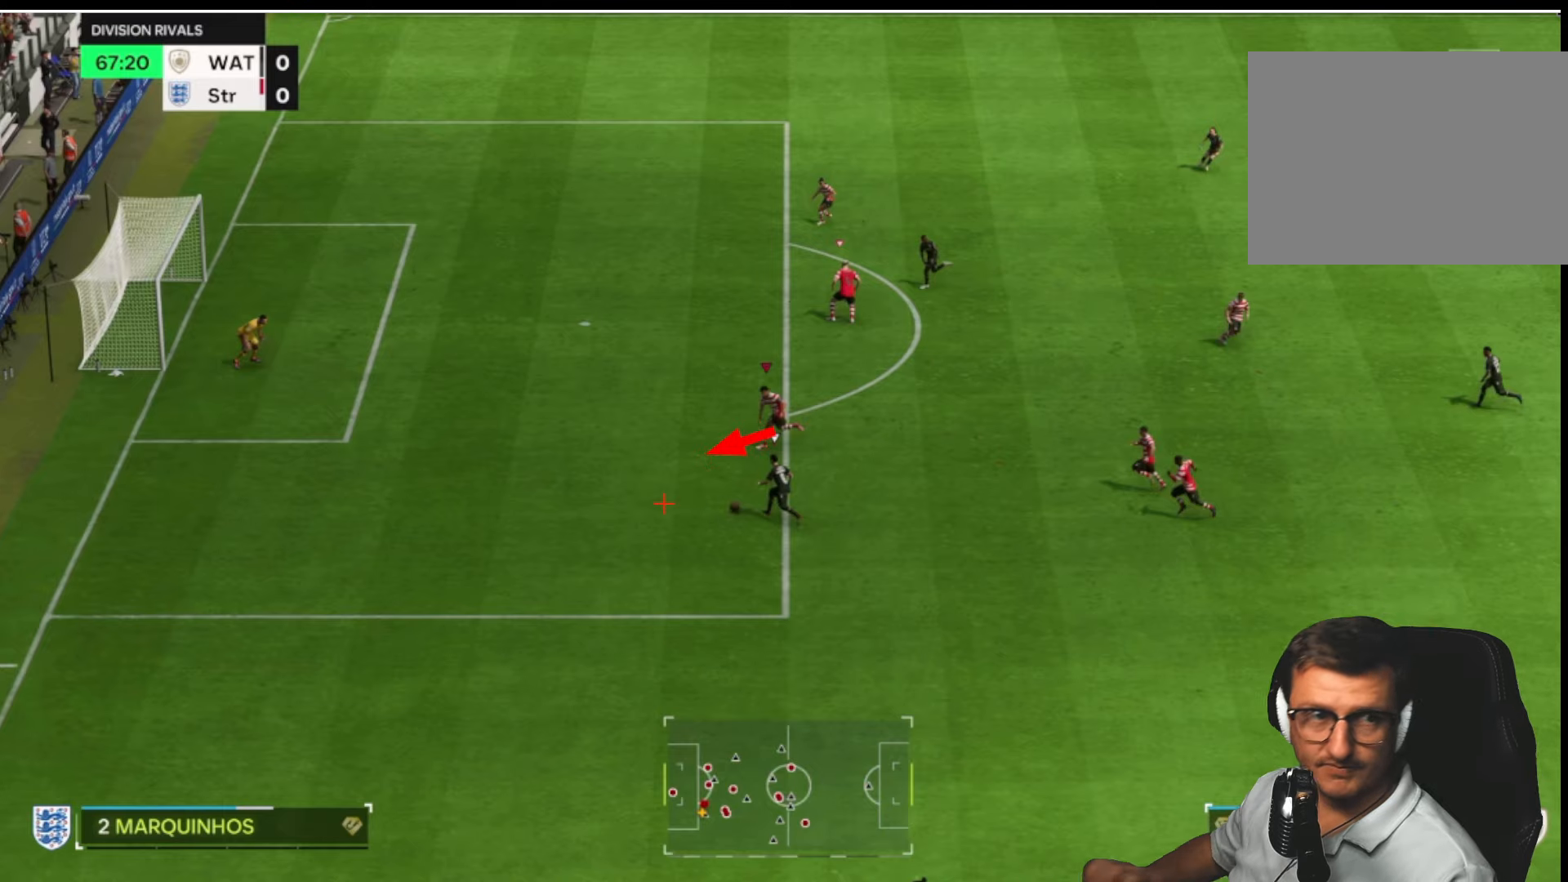
{"buttons": ["R2"], "left_stick": "left", "right_stick": "center", "button_events": []}
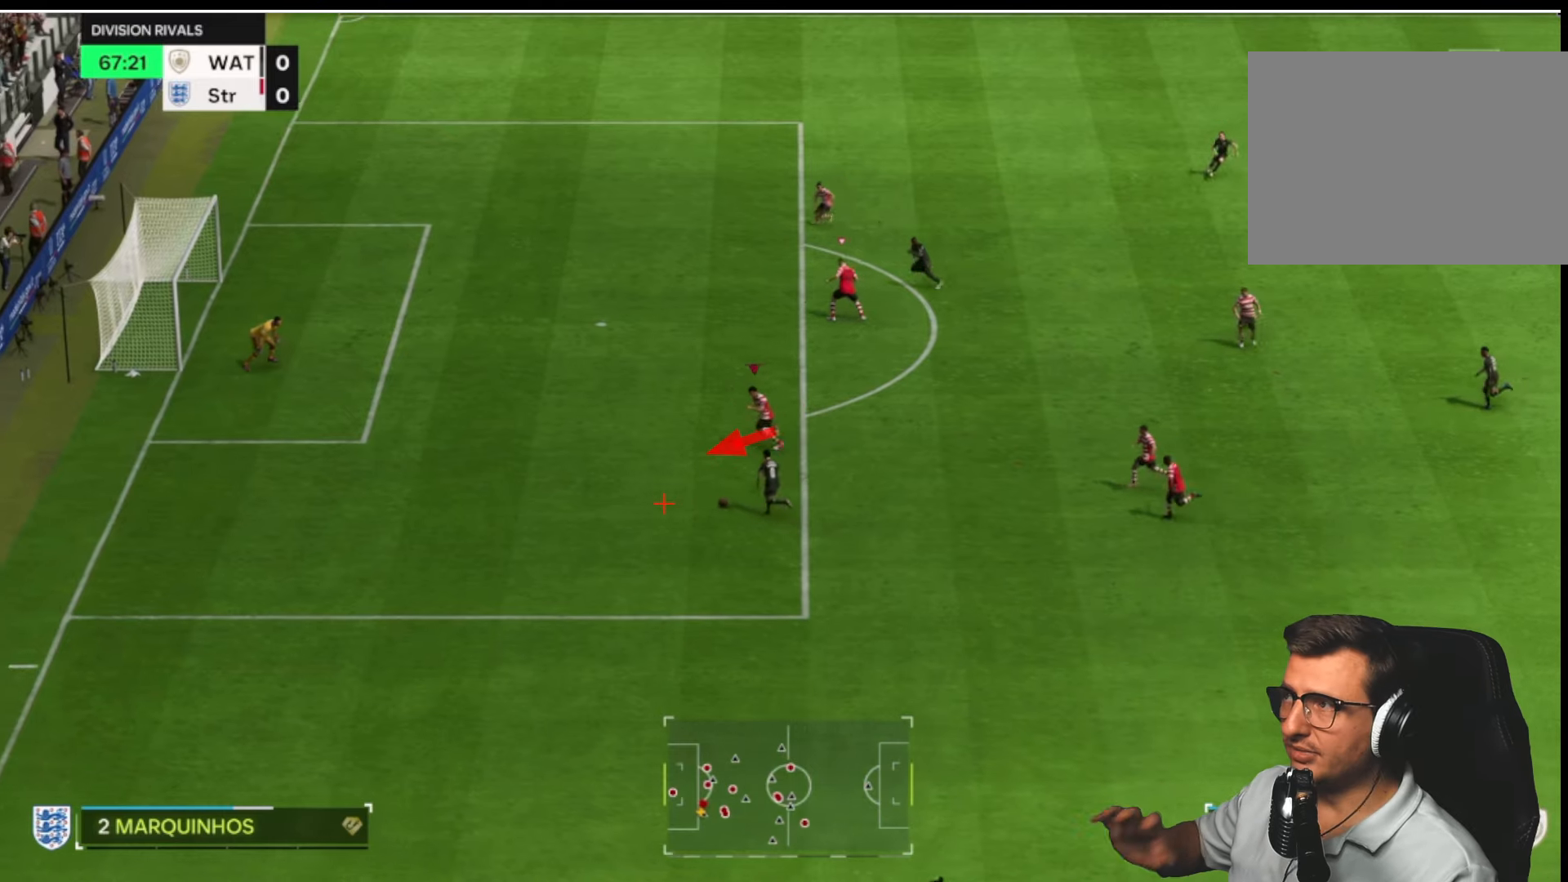
{"buttons": ["CIRCLE", "R2", "L3"], "left_stick": "left", "right_stick": "center", "button_events": [[283, "L3", "down"], [416, "CIRCLE", "down"]]}
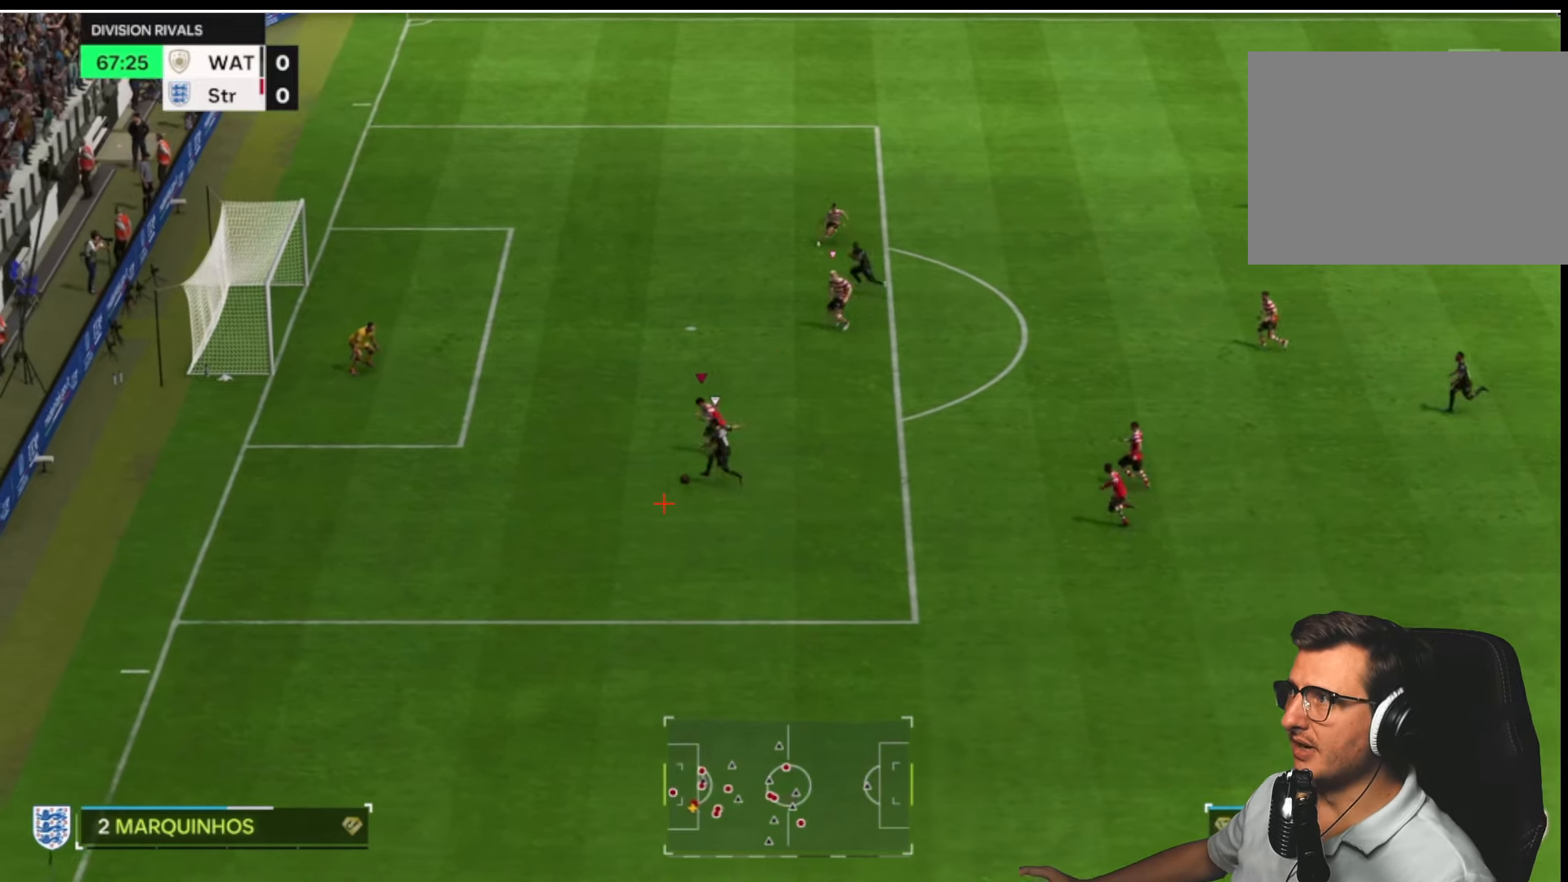
{"buttons": ["R2"], "left_stick": "center", "right_stick": "center", "button_events": [[66, "L3", "up"], [83, "CIRCLE", "up"], [116, "R1", "down"], [233, "L1", "down"], [333, "L1", "up"], [333, "R1", "up"]]}
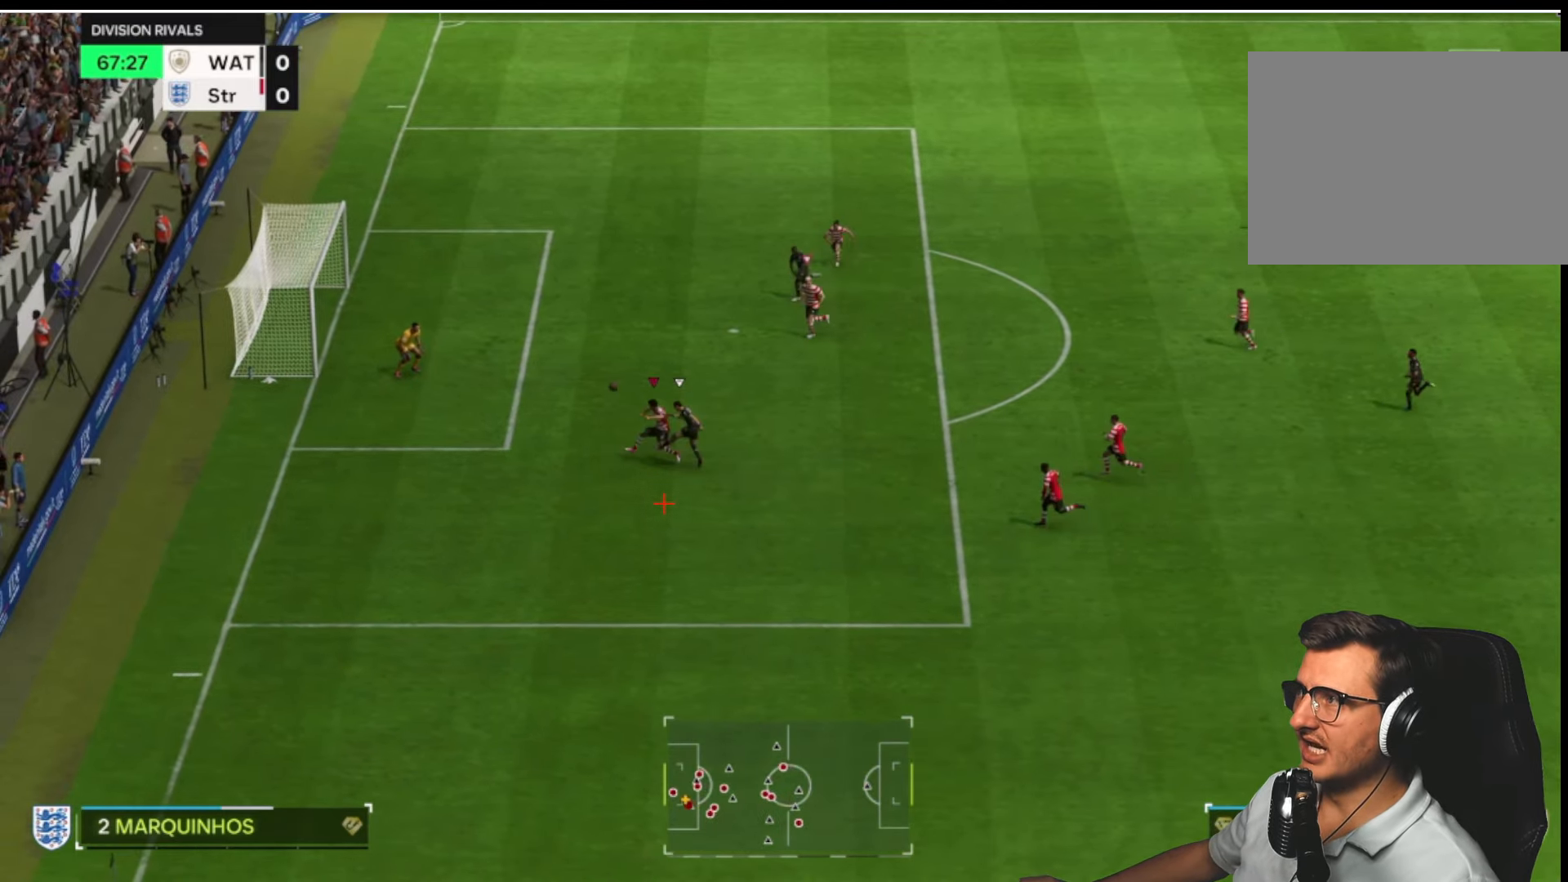
{"buttons": ["R2"], "left_stick": "center", "right_stick": "center", "button_events": []}
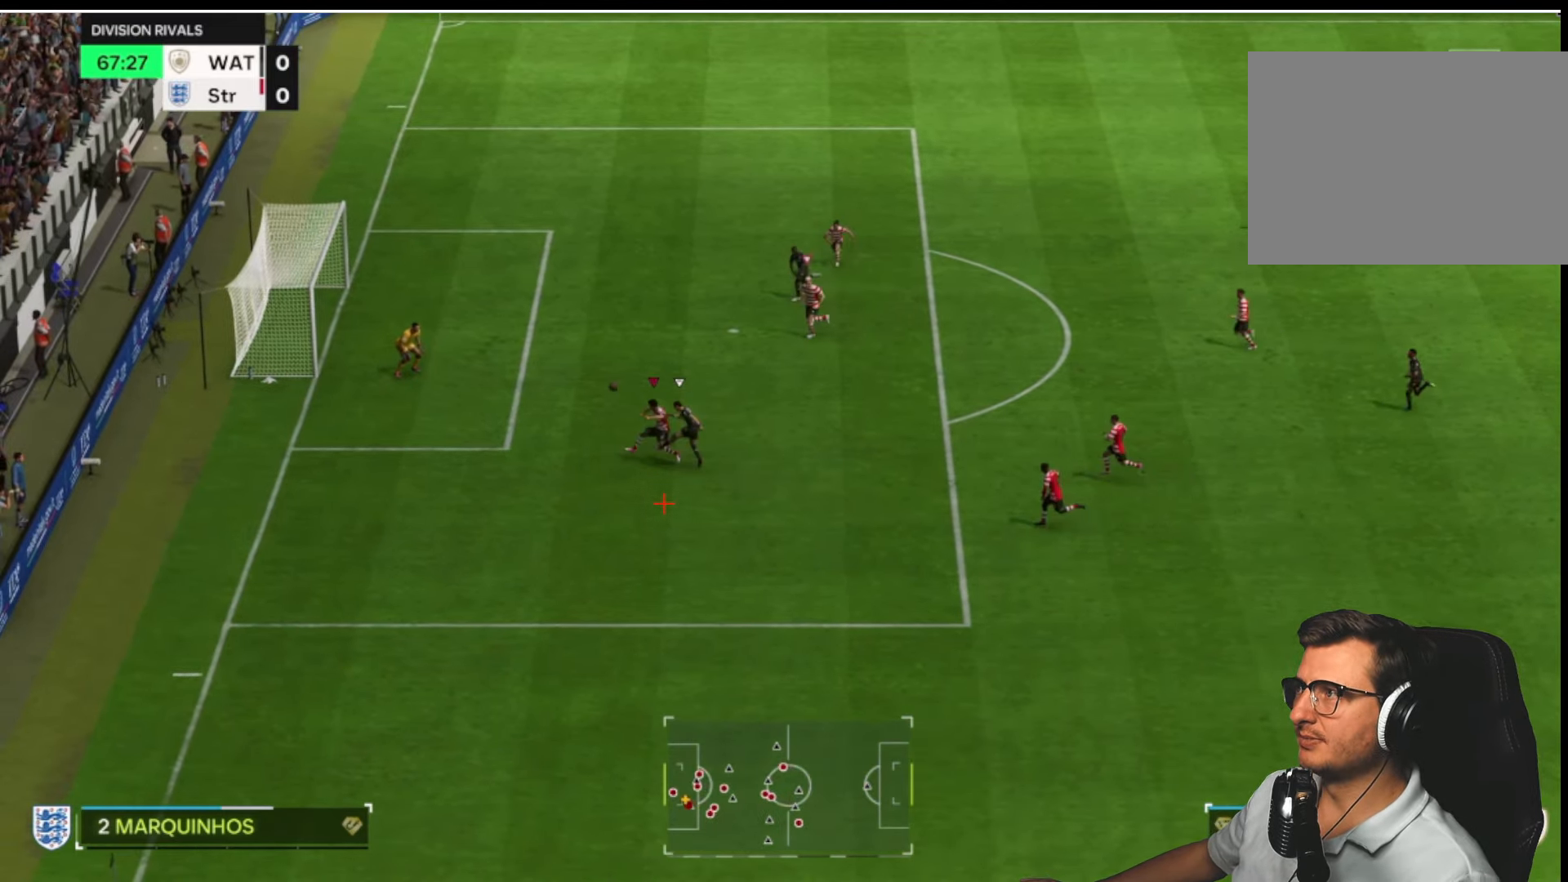
{"buttons": ["R2"], "left_stick": "center", "right_stick": "center", "button_events": []}
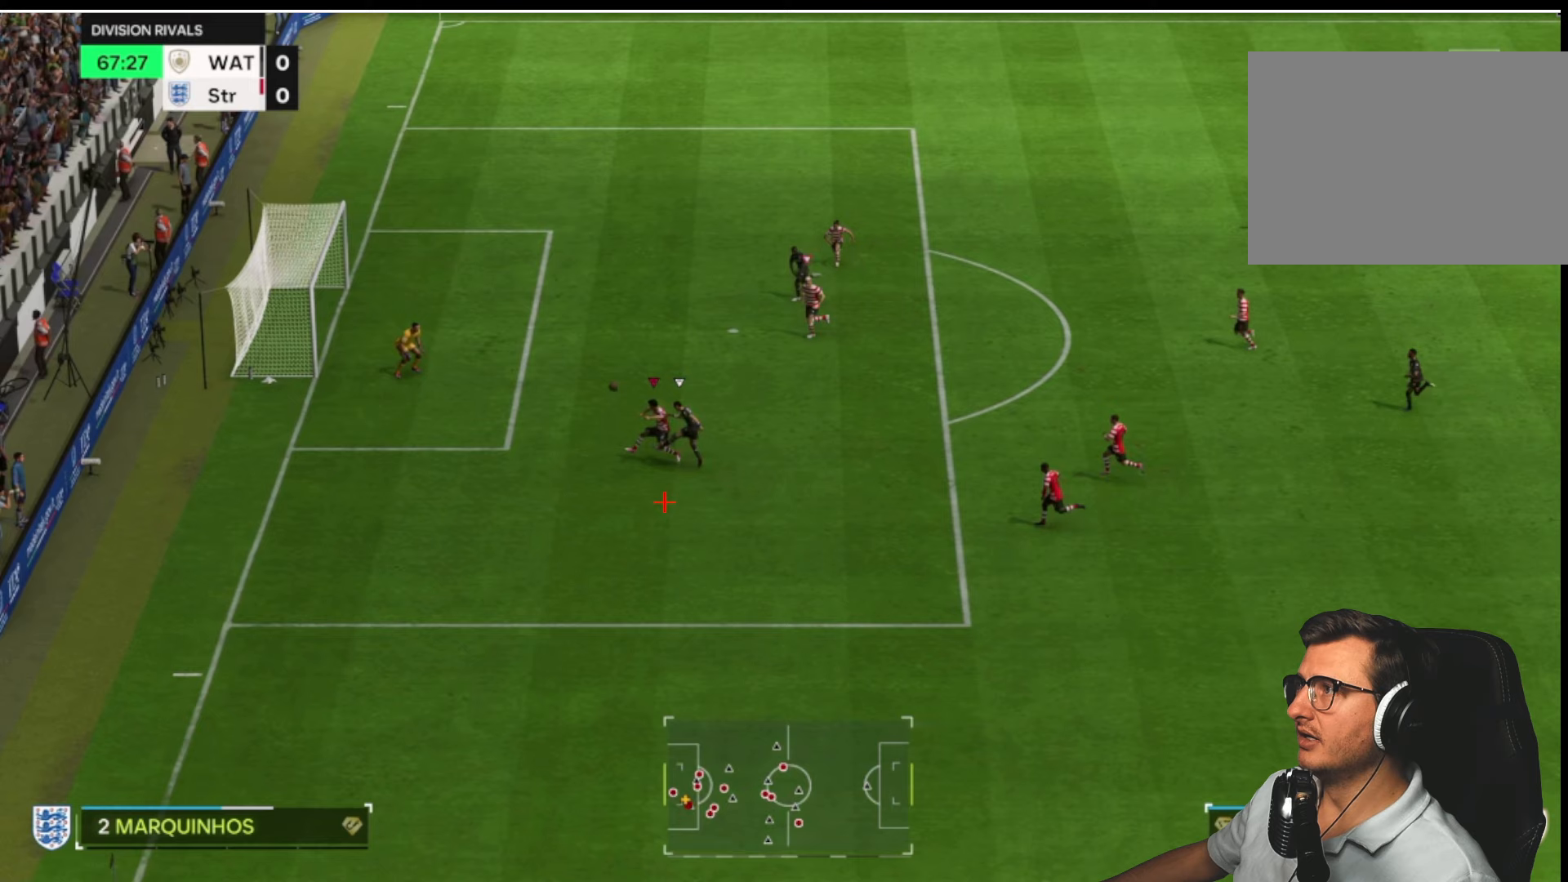
{"buttons": ["R2"], "left_stick": "center", "right_stick": "center", "button_events": []}
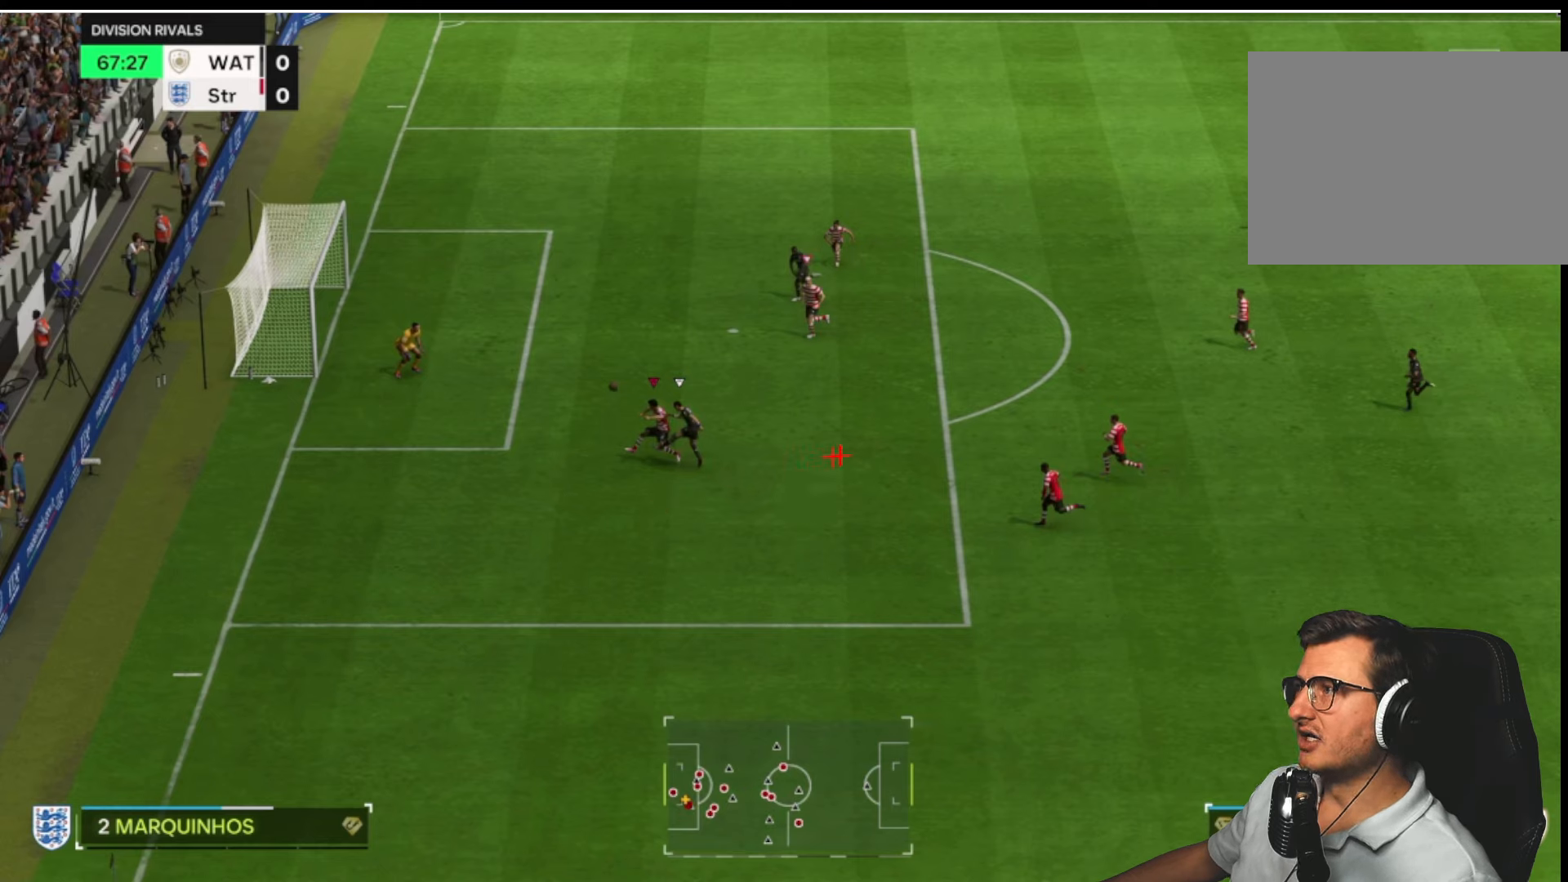
{"buttons": ["R2"], "left_stick": "center", "right_stick": "center", "button_events": []}
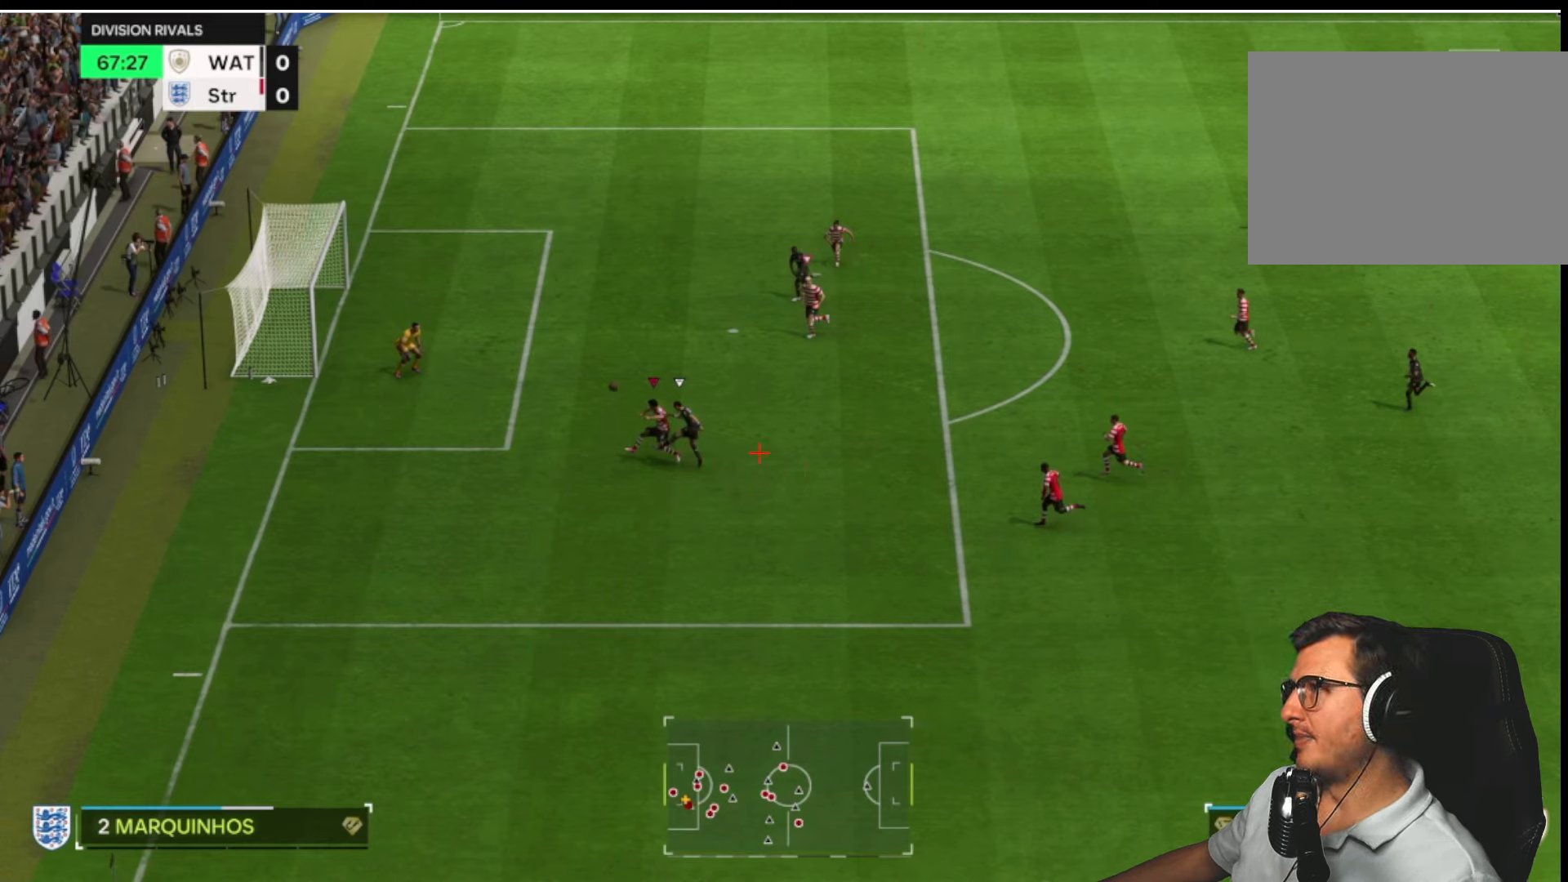
{"buttons": ["R2"], "left_stick": "center", "right_stick": "center", "button_events": []}
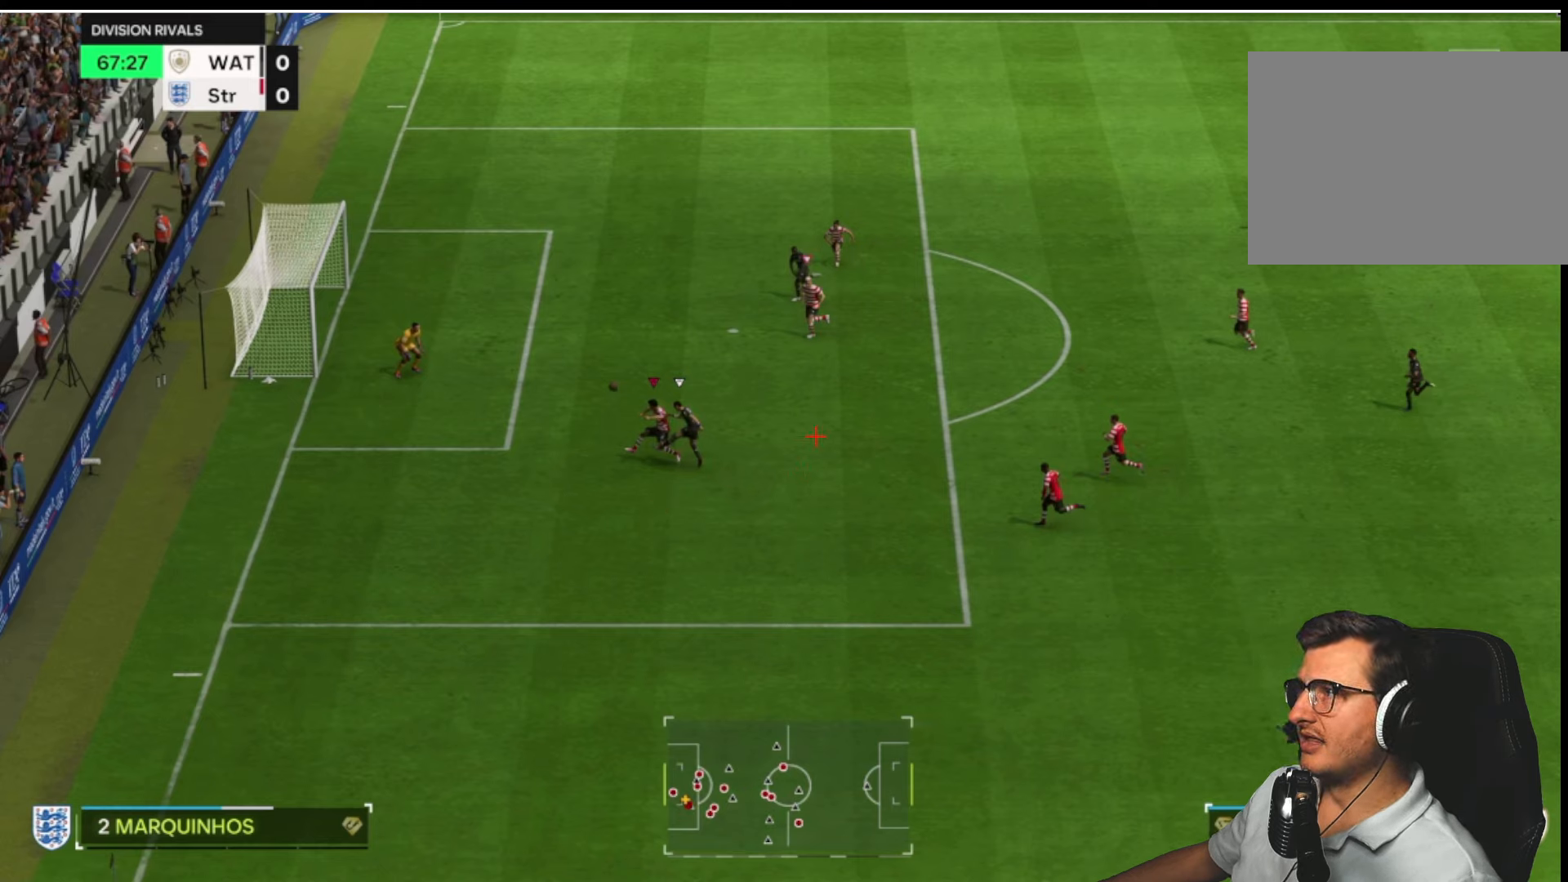
{"buttons": ["R2"], "left_stick": "center", "right_stick": "center", "button_events": []}
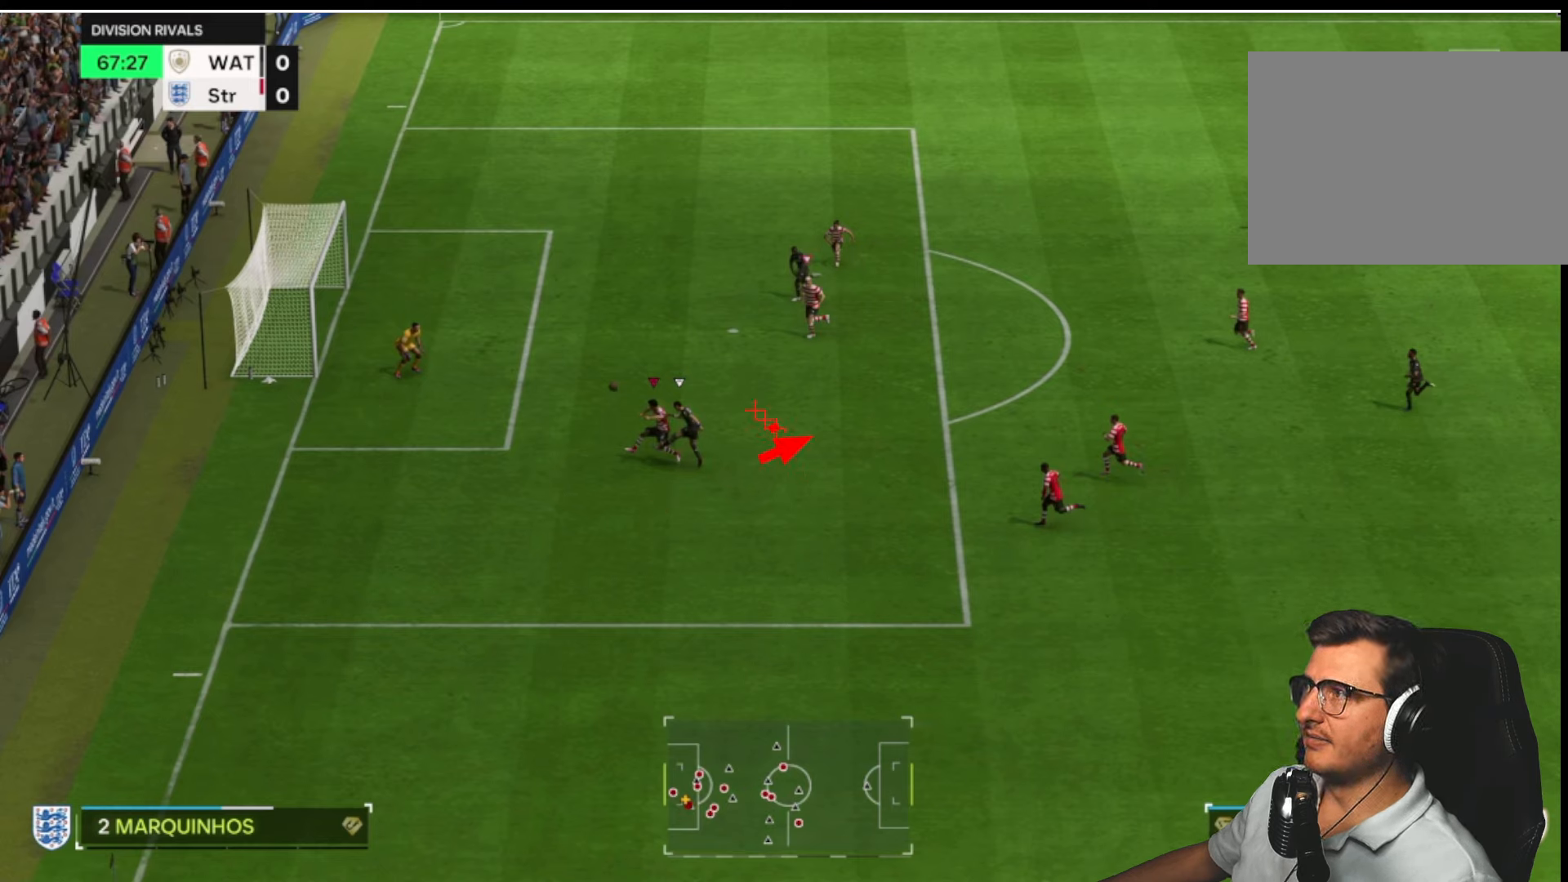
{"buttons": ["R2"], "left_stick": "center", "right_stick": "center", "button_events": []}
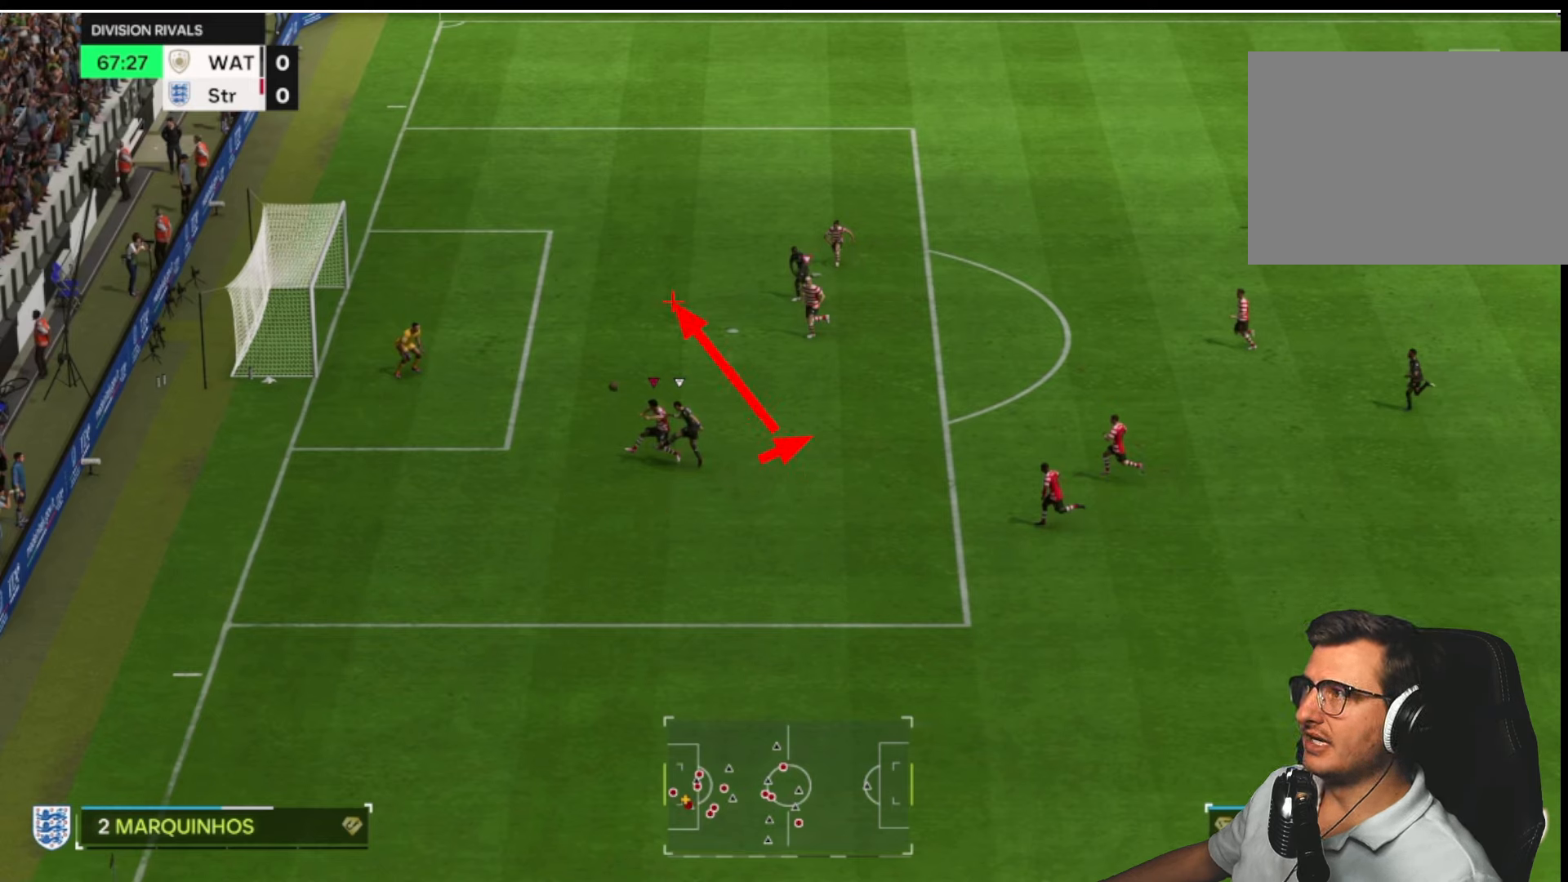
{"buttons": ["R2"], "left_stick": "center", "right_stick": "center", "button_events": []}
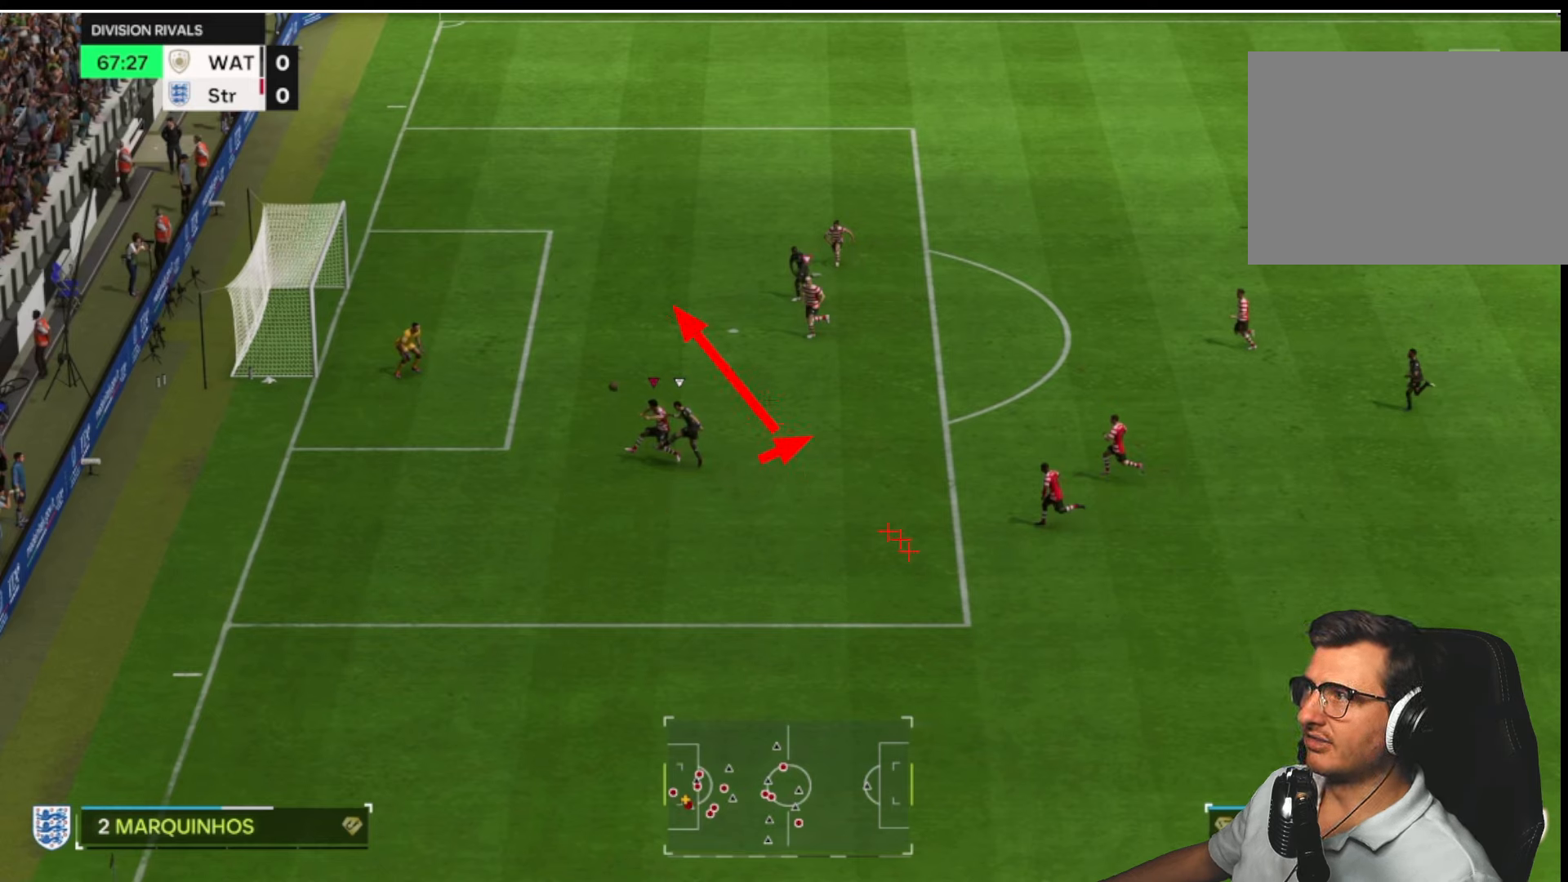
{"buttons": ["R2"], "left_stick": "center", "right_stick": "center", "button_events": []}
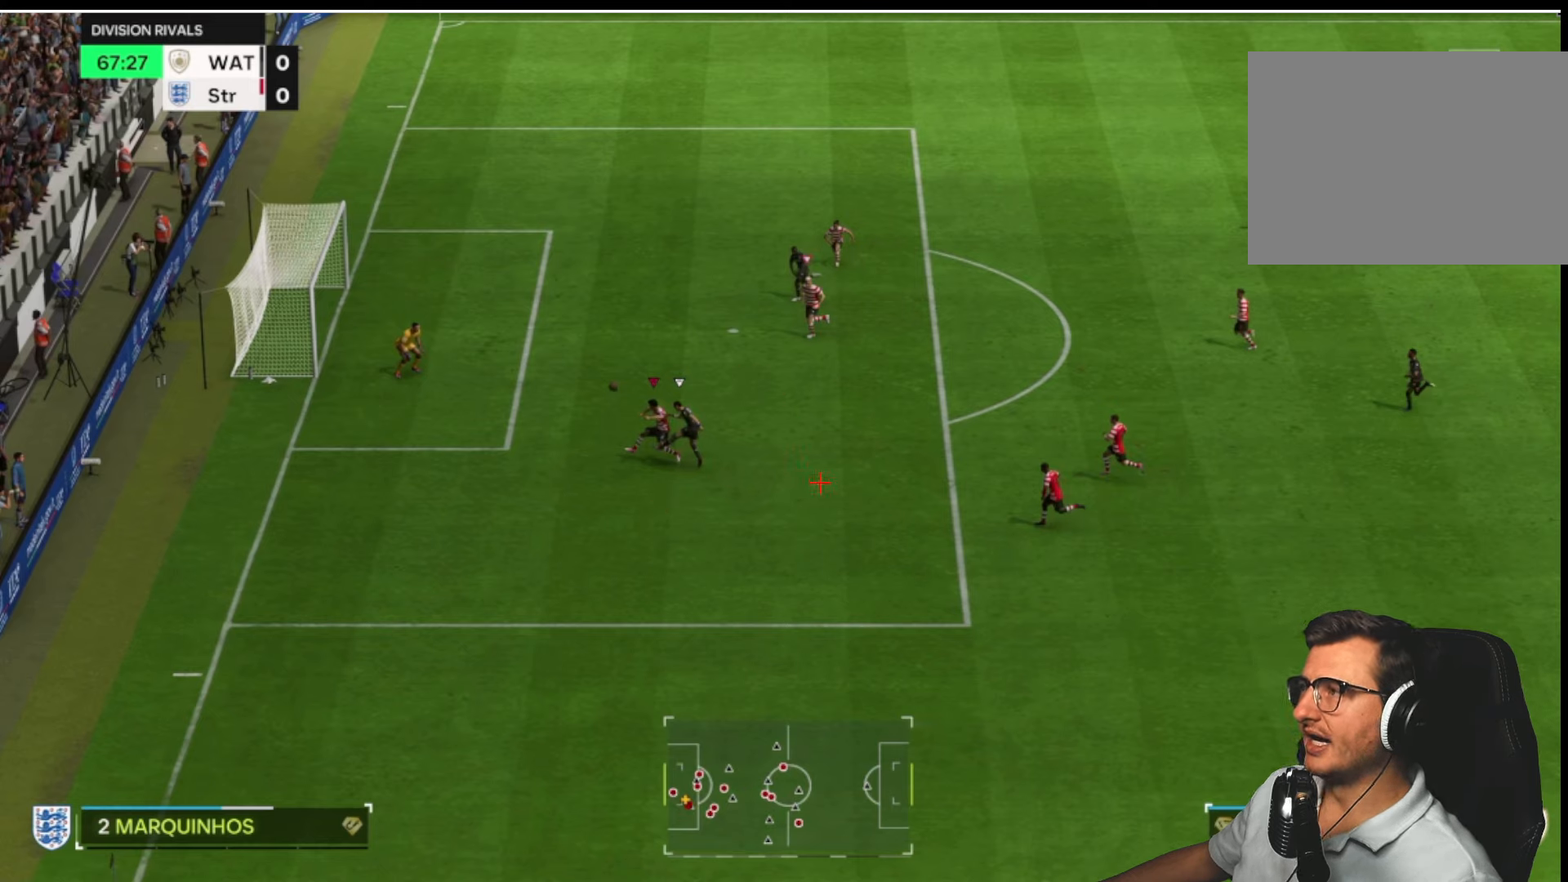
{"buttons": ["R2"], "left_stick": "center", "right_stick": "center", "button_events": []}
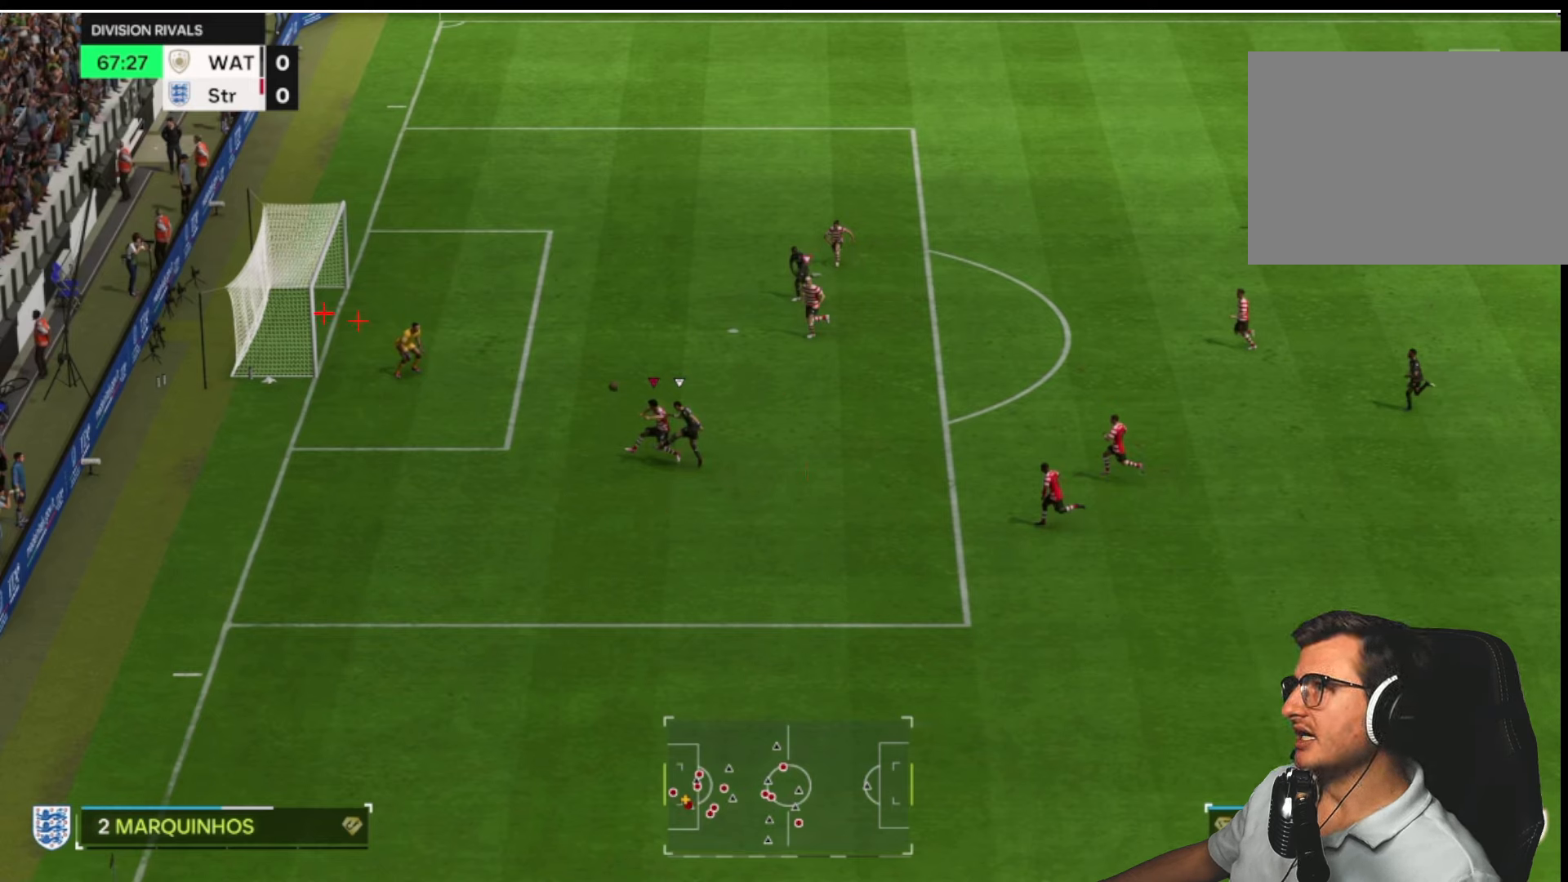
{"buttons": ["R2"], "left_stick": "center", "right_stick": "center", "button_events": []}
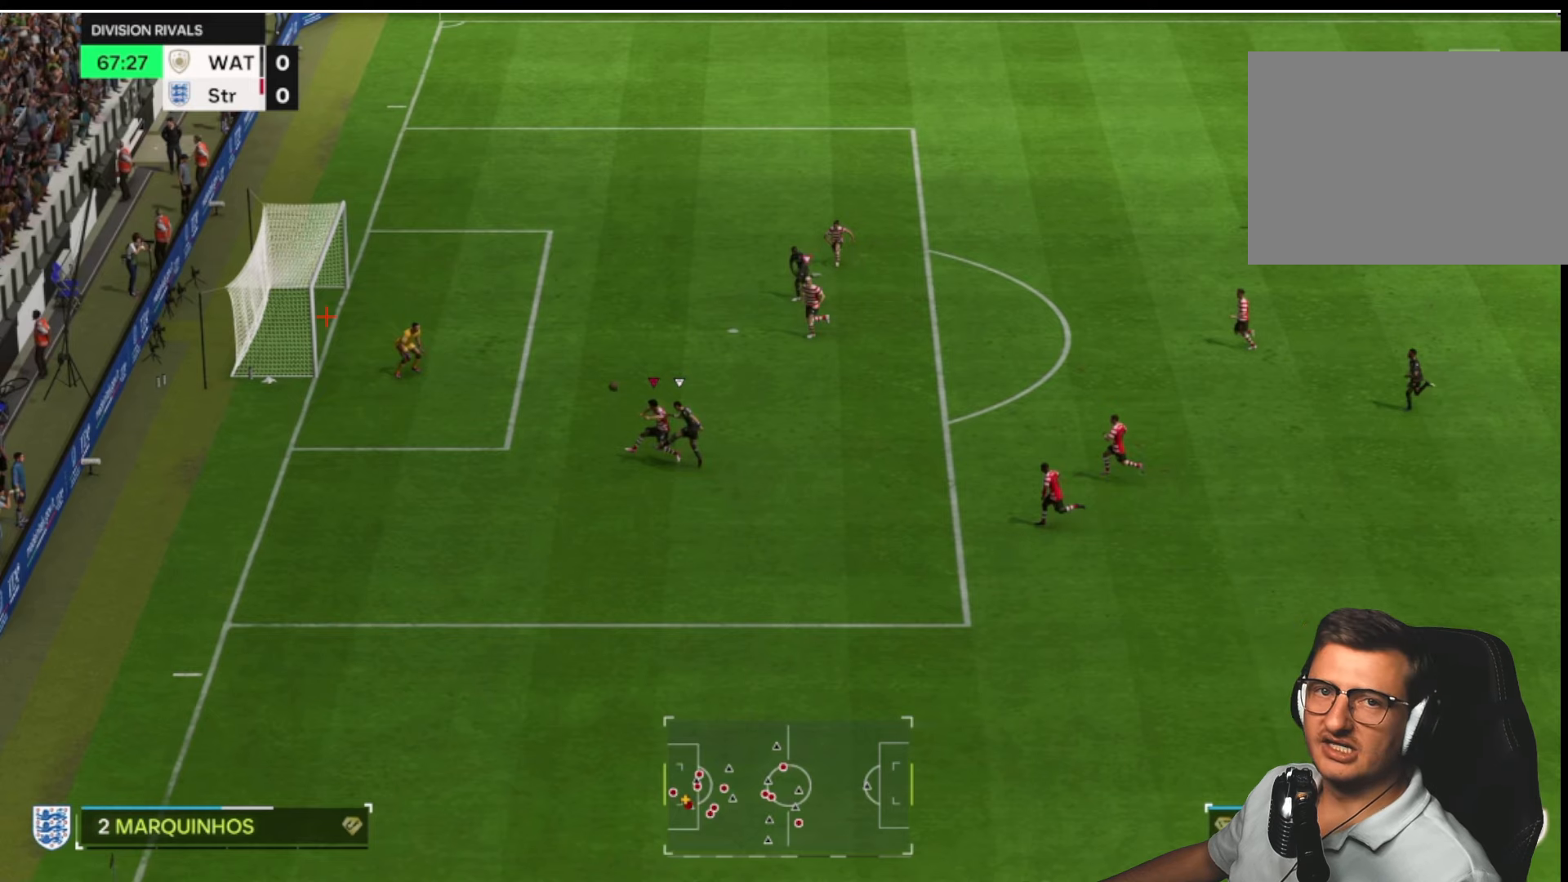
{"buttons": ["R2"], "left_stick": "center", "right_stick": "center", "button_events": []}